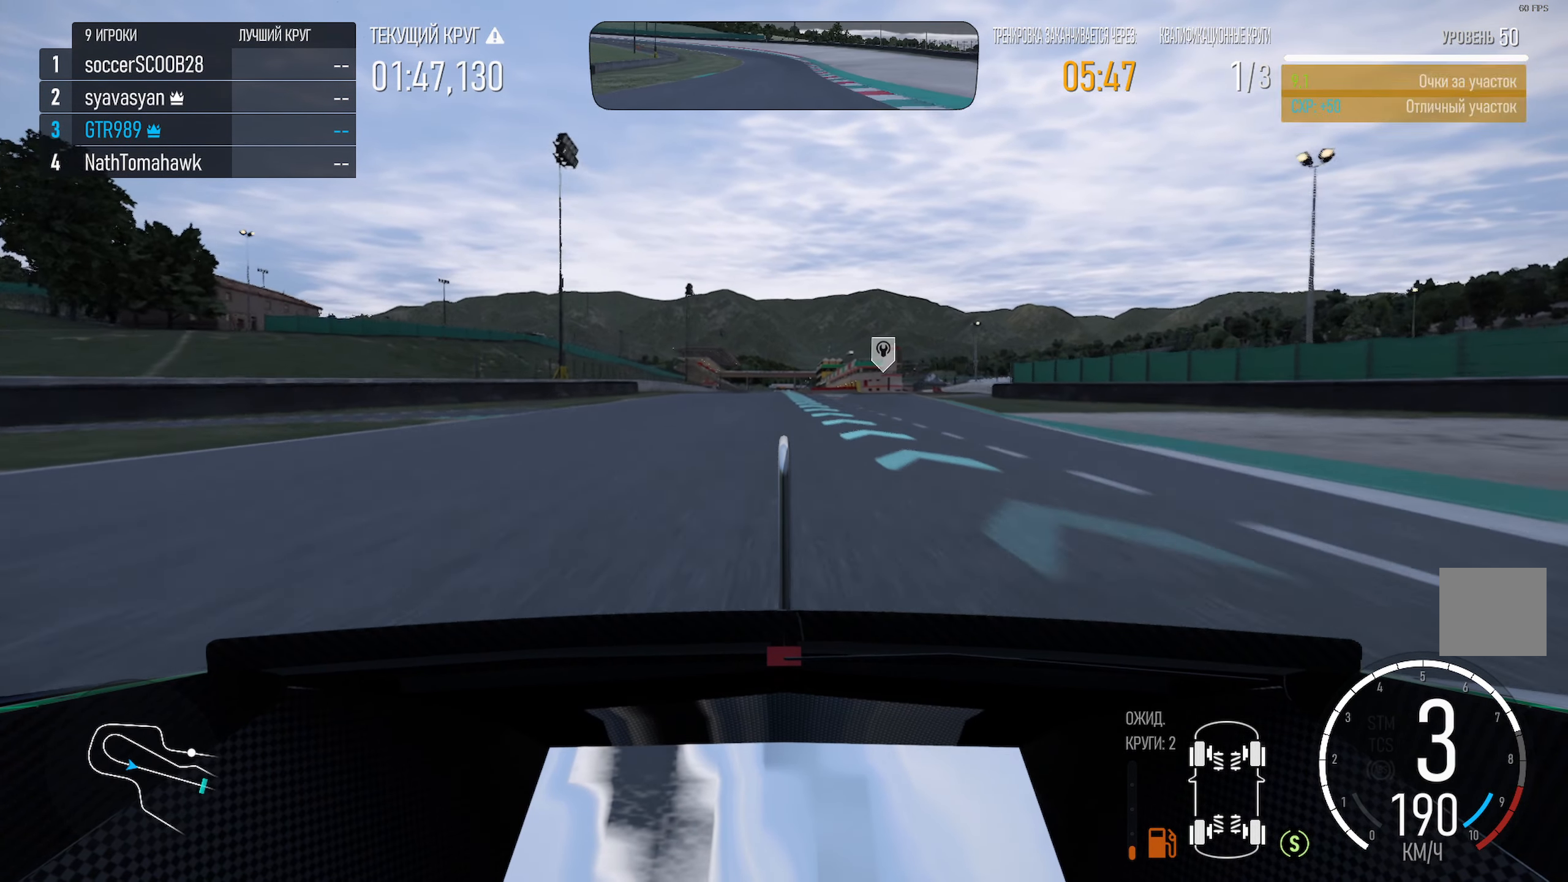
Gameplay with a controller (Xbox layout); each line is a JSON object with the inputs held at the frame after it. "events" lists button and stick changes between this image and that frame as [ms after this image, input, new state], when the widget could be followed in between.
{"buttons": ["A"], "left_stick": "center", "right_stick": "center", "events": []}
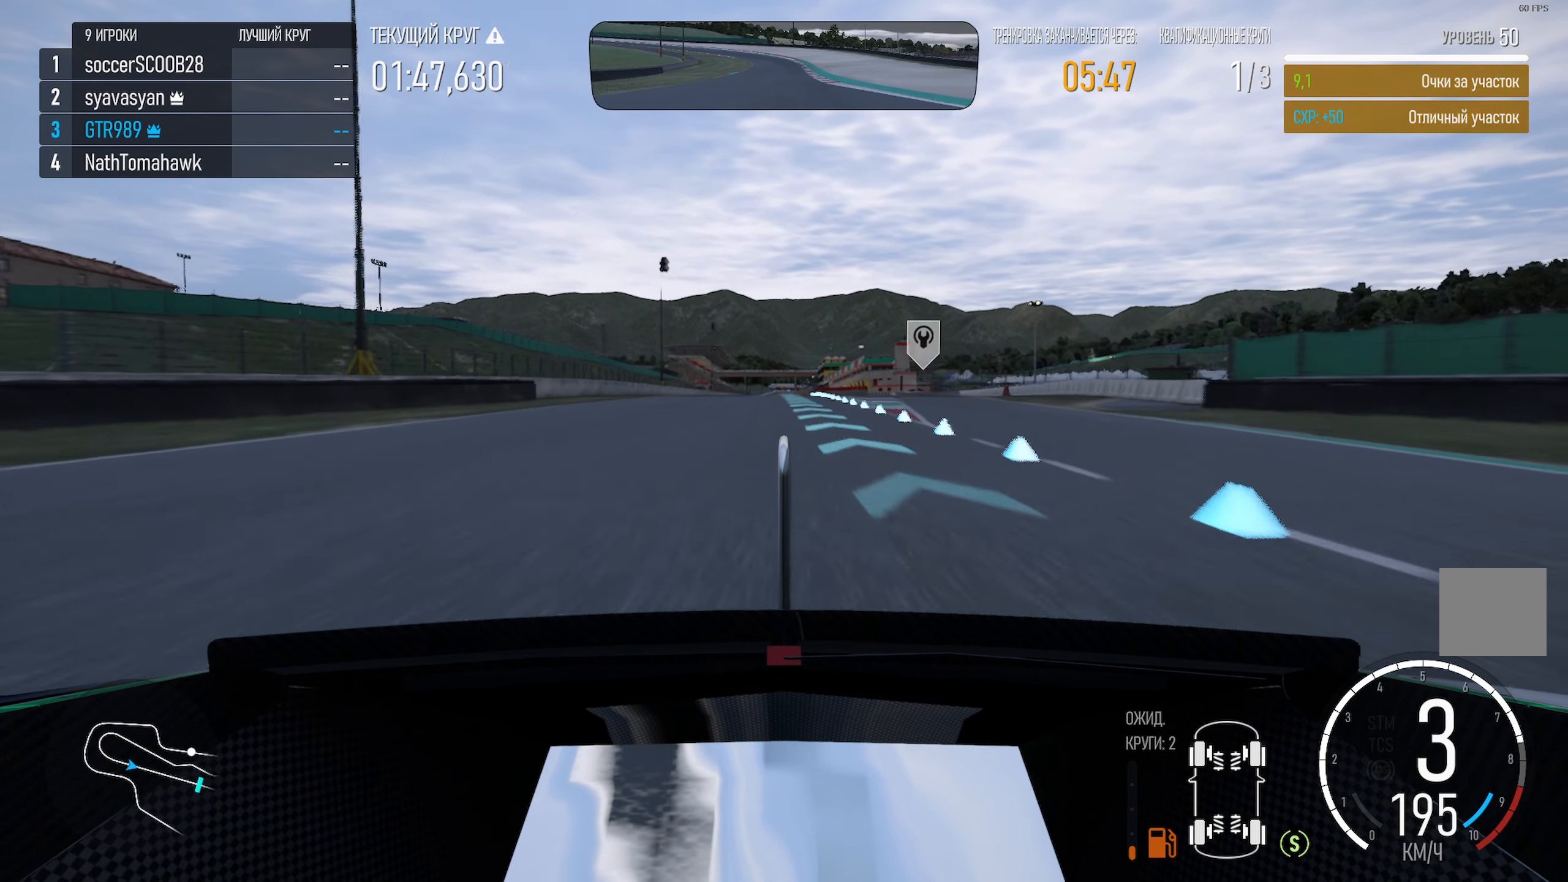
{"buttons": ["A"], "left_stick": "right", "right_stick": "center", "events": [[450, "left_stick", "right"]]}
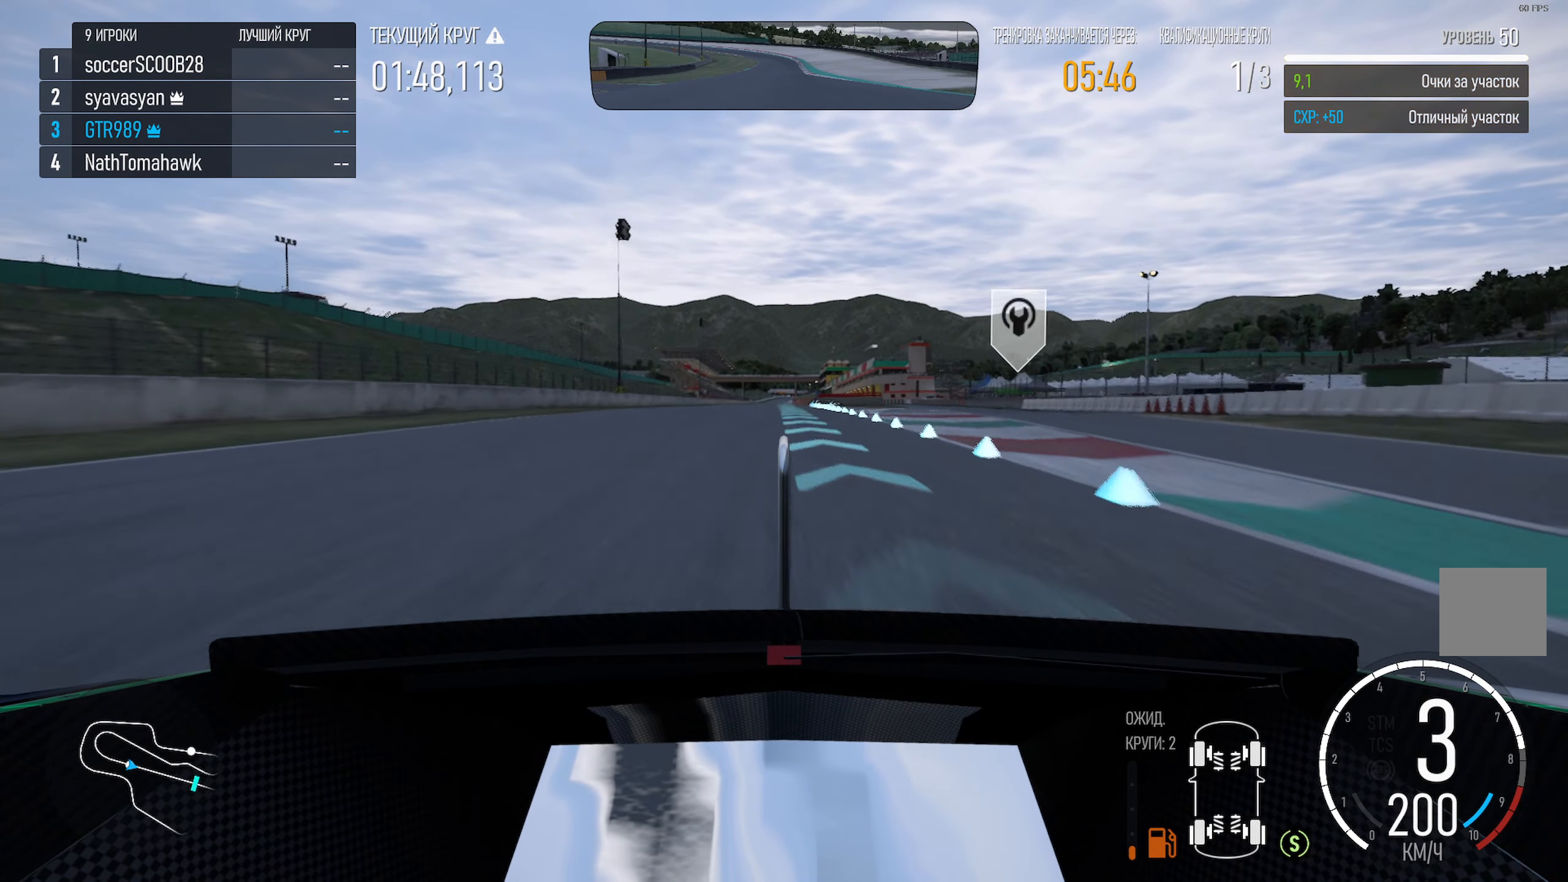
{"buttons": ["A"], "left_stick": "center", "right_stick": "center", "events": [[17, "left_stick", "center"], [383, "left_stick", "left"], [500, "left_stick", "center"]]}
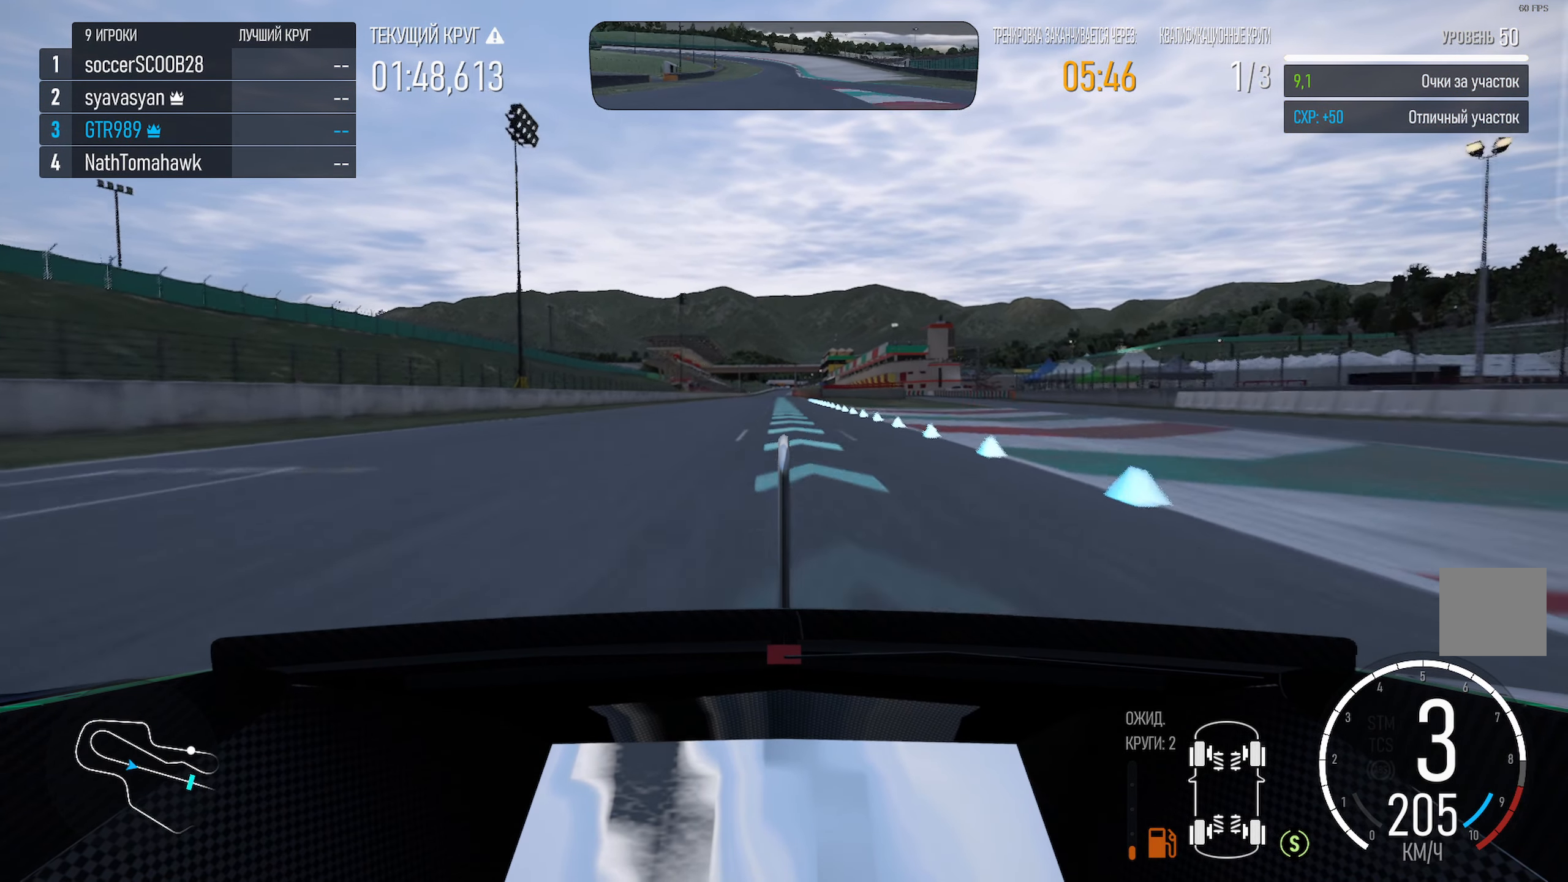
{"buttons": ["A"], "left_stick": "center", "right_stick": "center", "events": []}
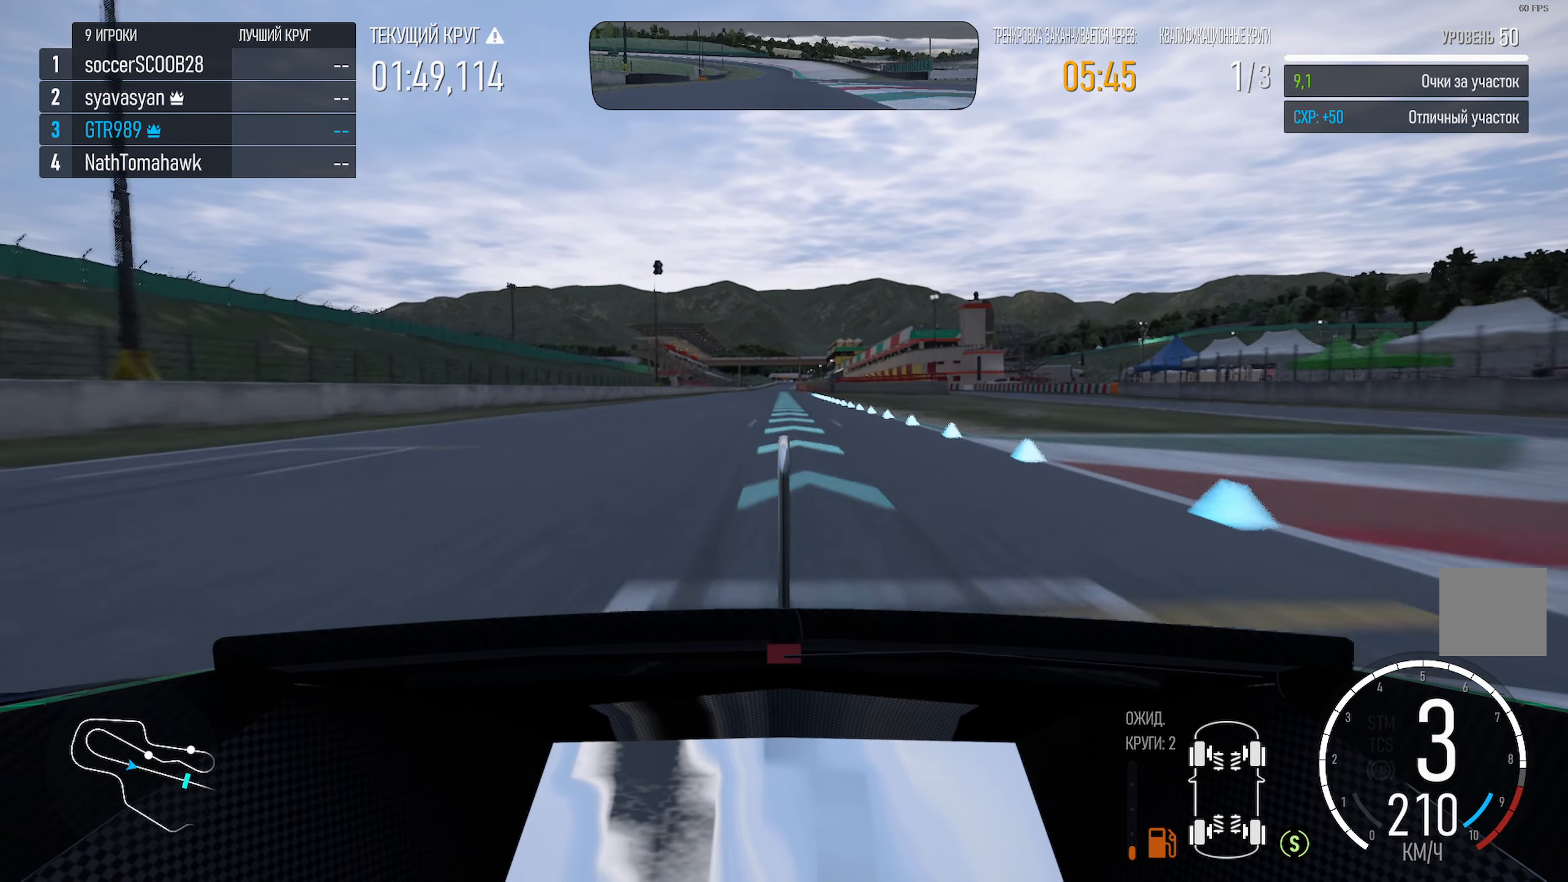
{"buttons": ["A"], "left_stick": "center", "right_stick": "center", "events": [[183, "left_stick", "left"], [283, "left_stick", "center"]]}
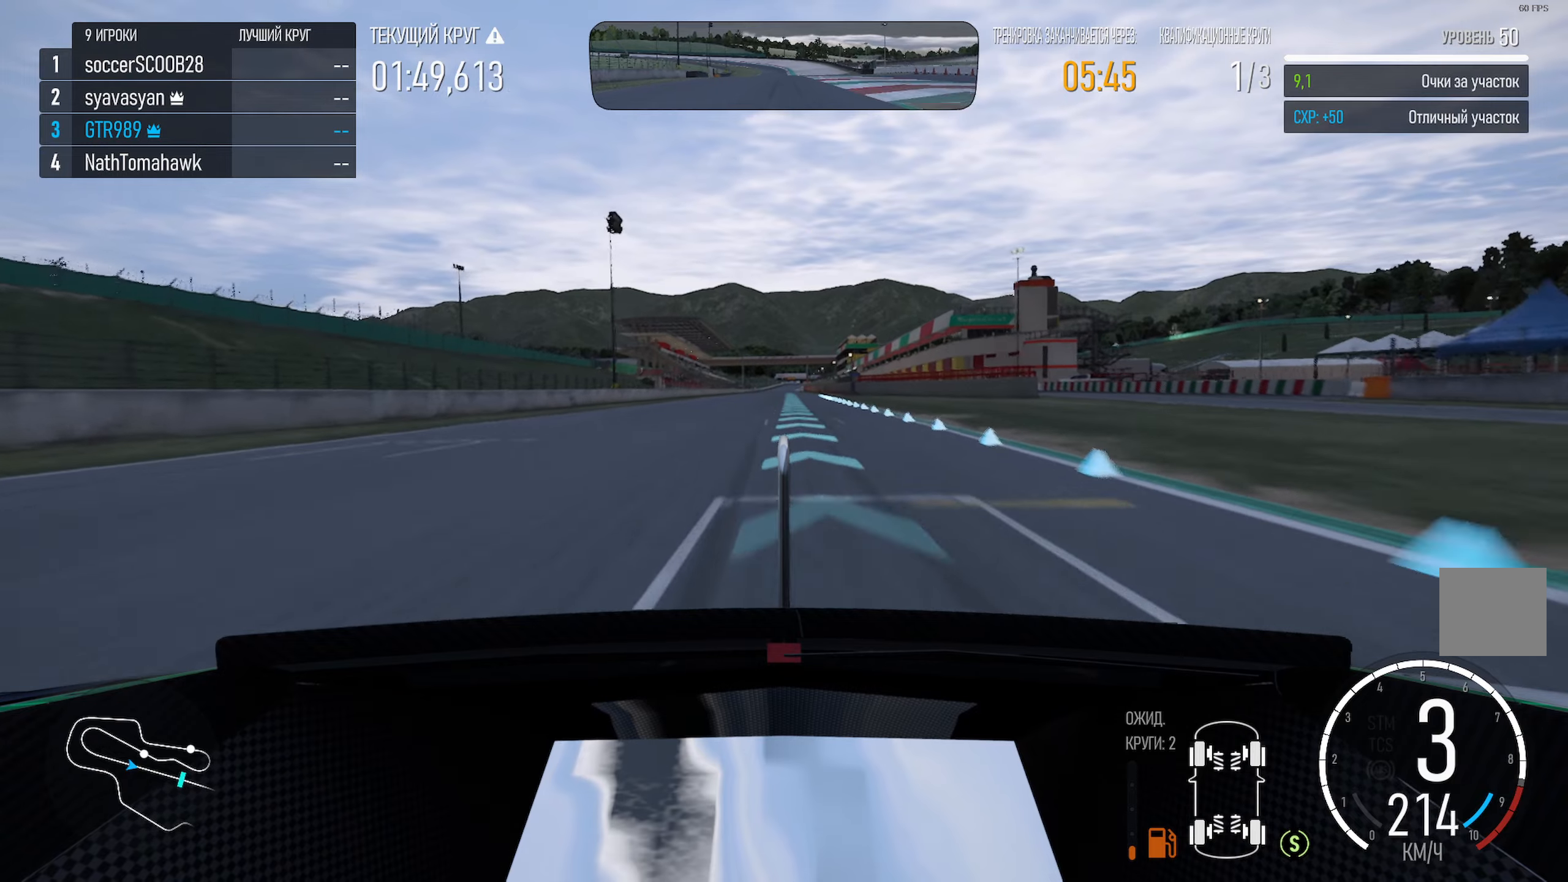
{"buttons": ["A"], "left_stick": "left", "right_stick": "center", "events": [[117, "left_stick", "right"], [184, "left_stick", "center"], [450, "left_stick", "left"]]}
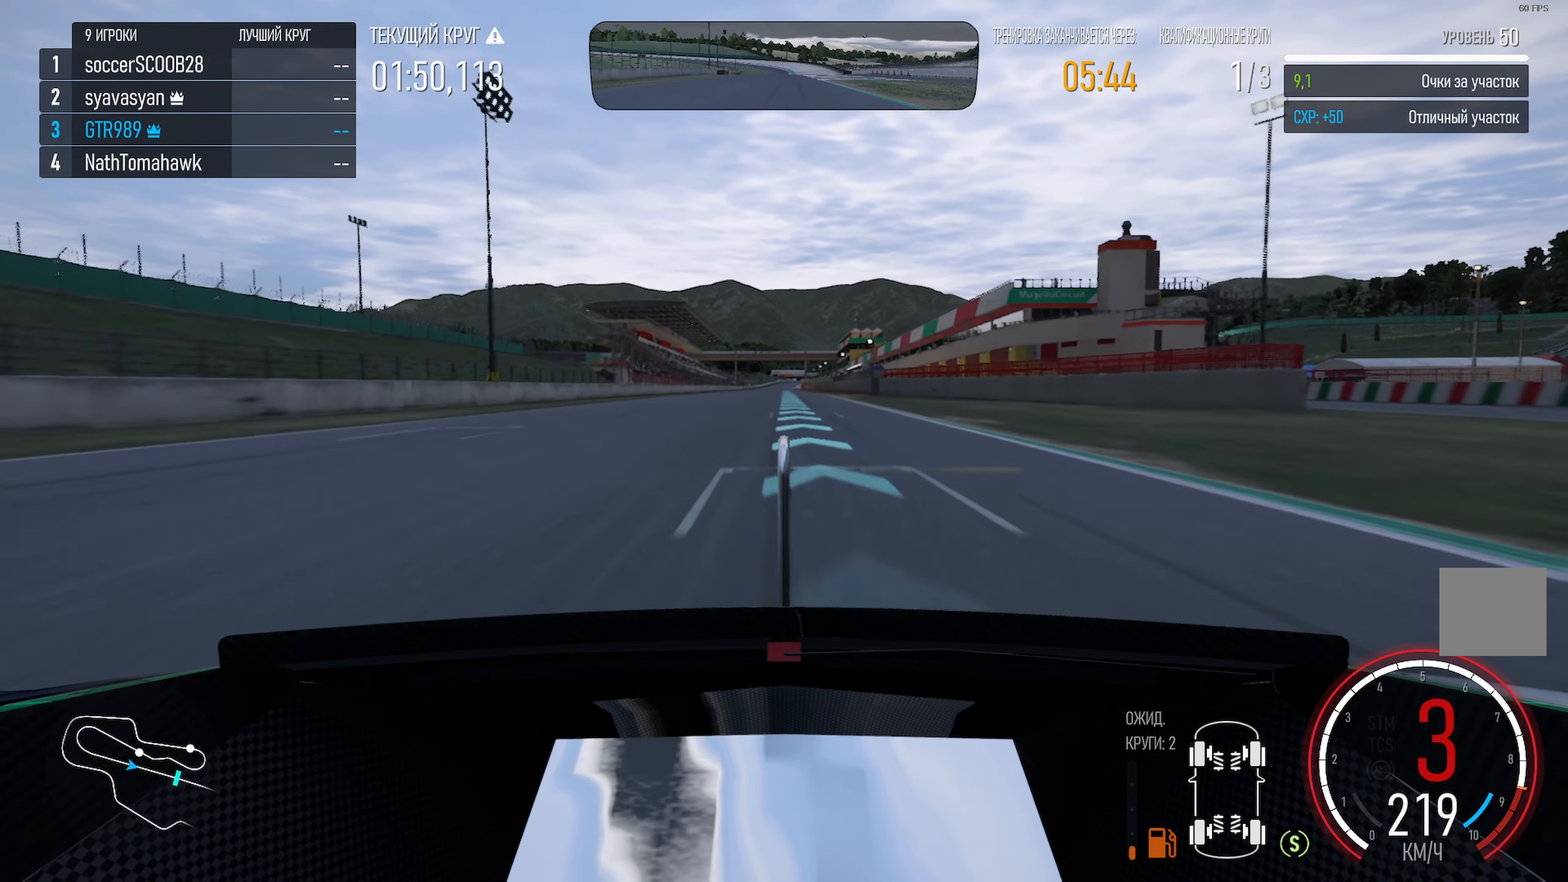
{"buttons": ["A"], "left_stick": "center", "right_stick": "center", "events": [[34, "left_stick", "center"]]}
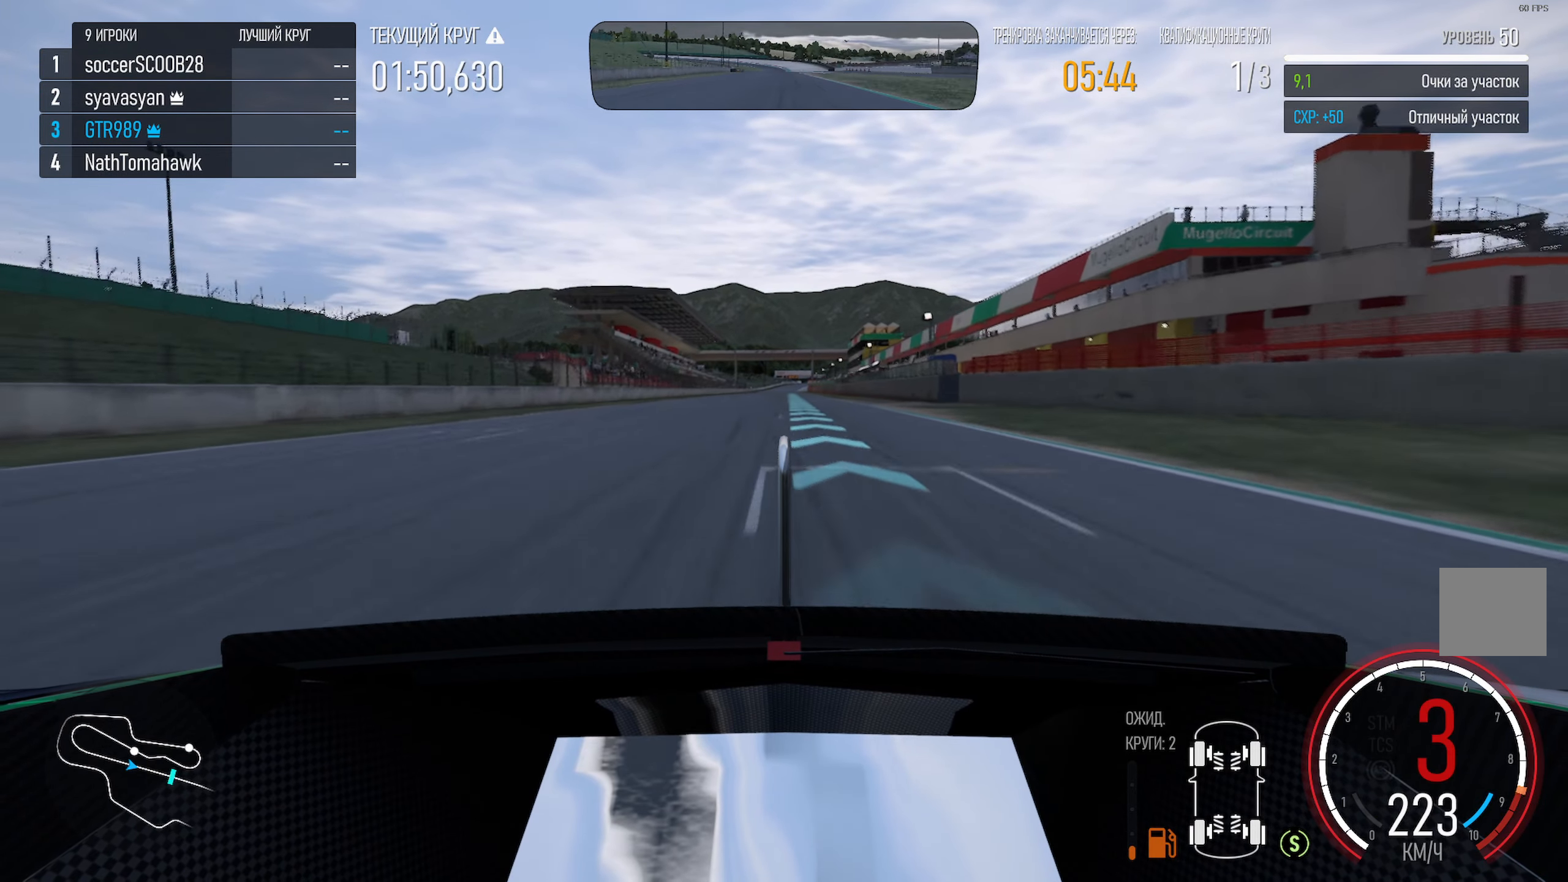
{"buttons": ["A"], "left_stick": "center", "right_stick": "center", "events": []}
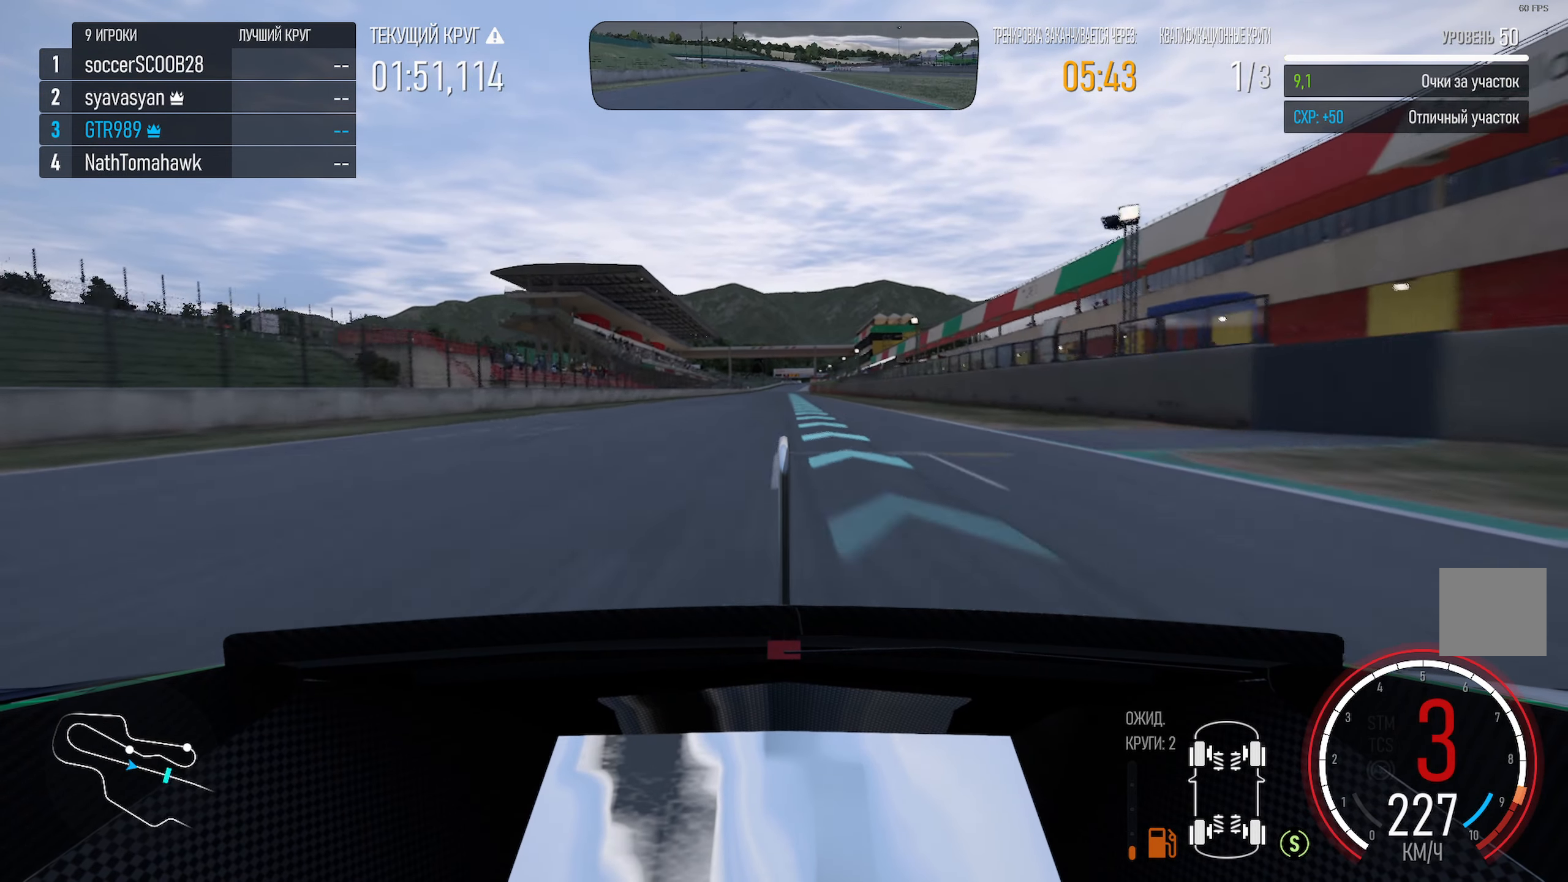
{"buttons": ["A"], "left_stick": "center", "right_stick": "center", "events": [[267, "R2", "down"], [300, "left_stick", "left"], [400, "R2", "up"], [400, "left_stick", "center"]]}
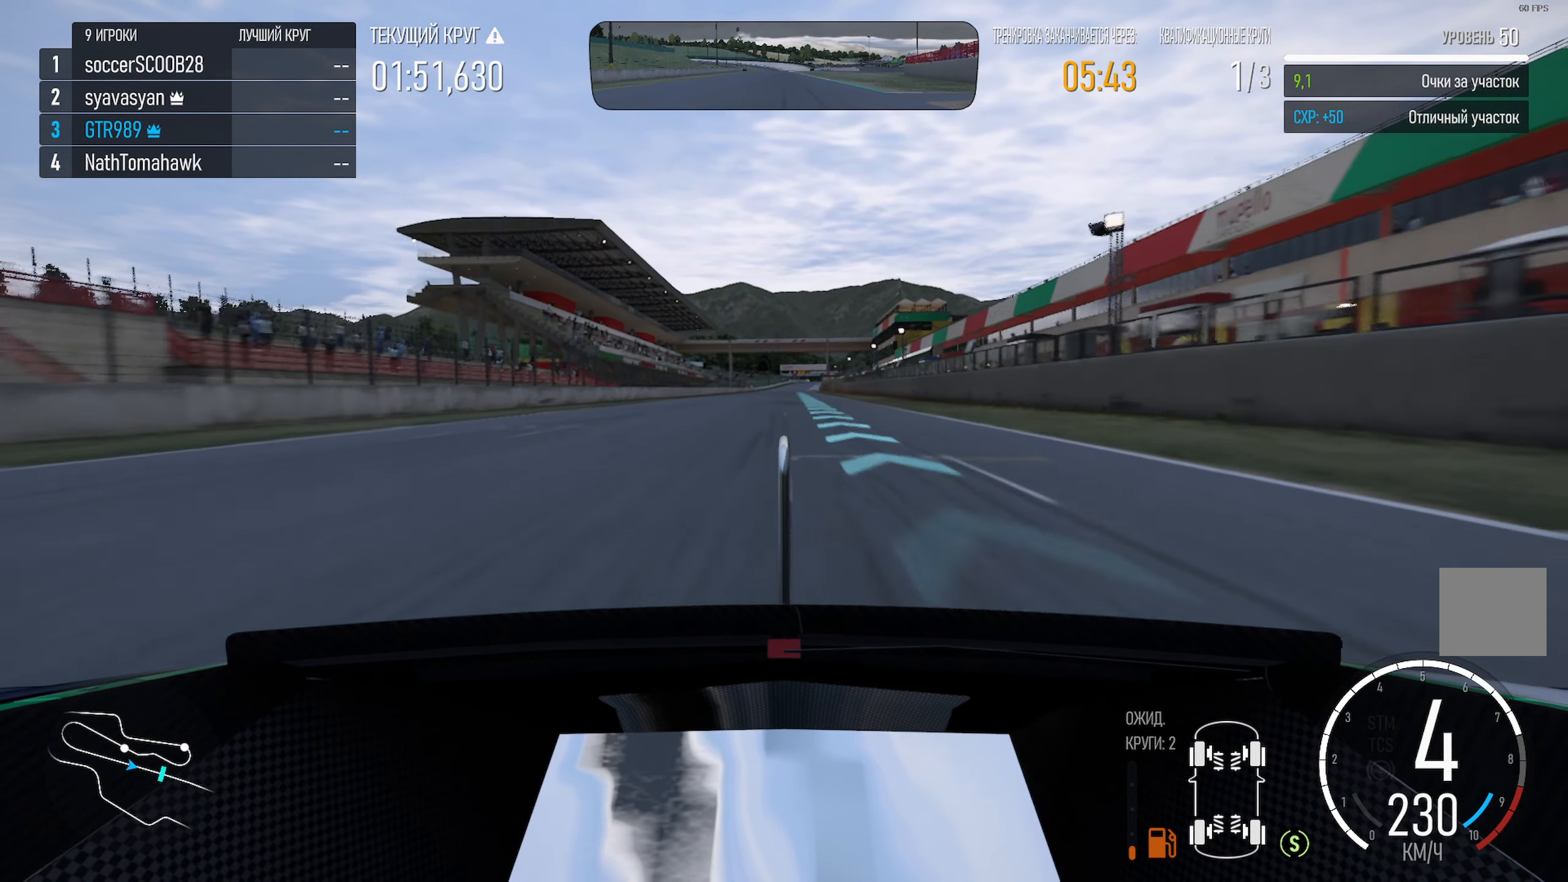
{"buttons": ["A"], "left_stick": "center", "right_stick": "center", "events": [[100, "left_stick", "right"], [184, "left_stick", "center"]]}
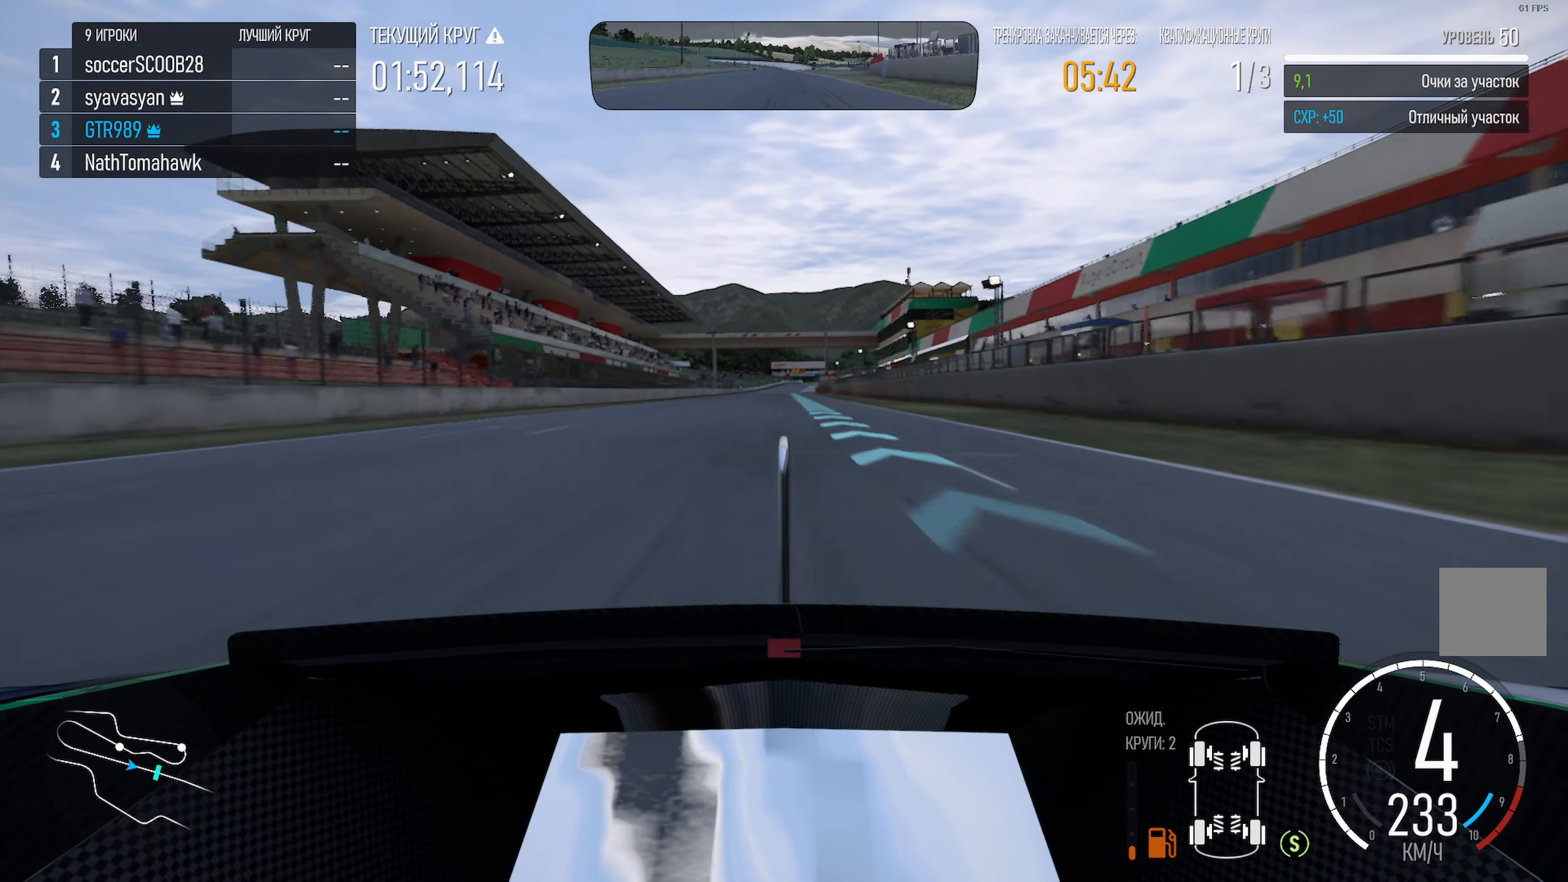
{"buttons": ["A"], "left_stick": "center", "right_stick": "center", "events": []}
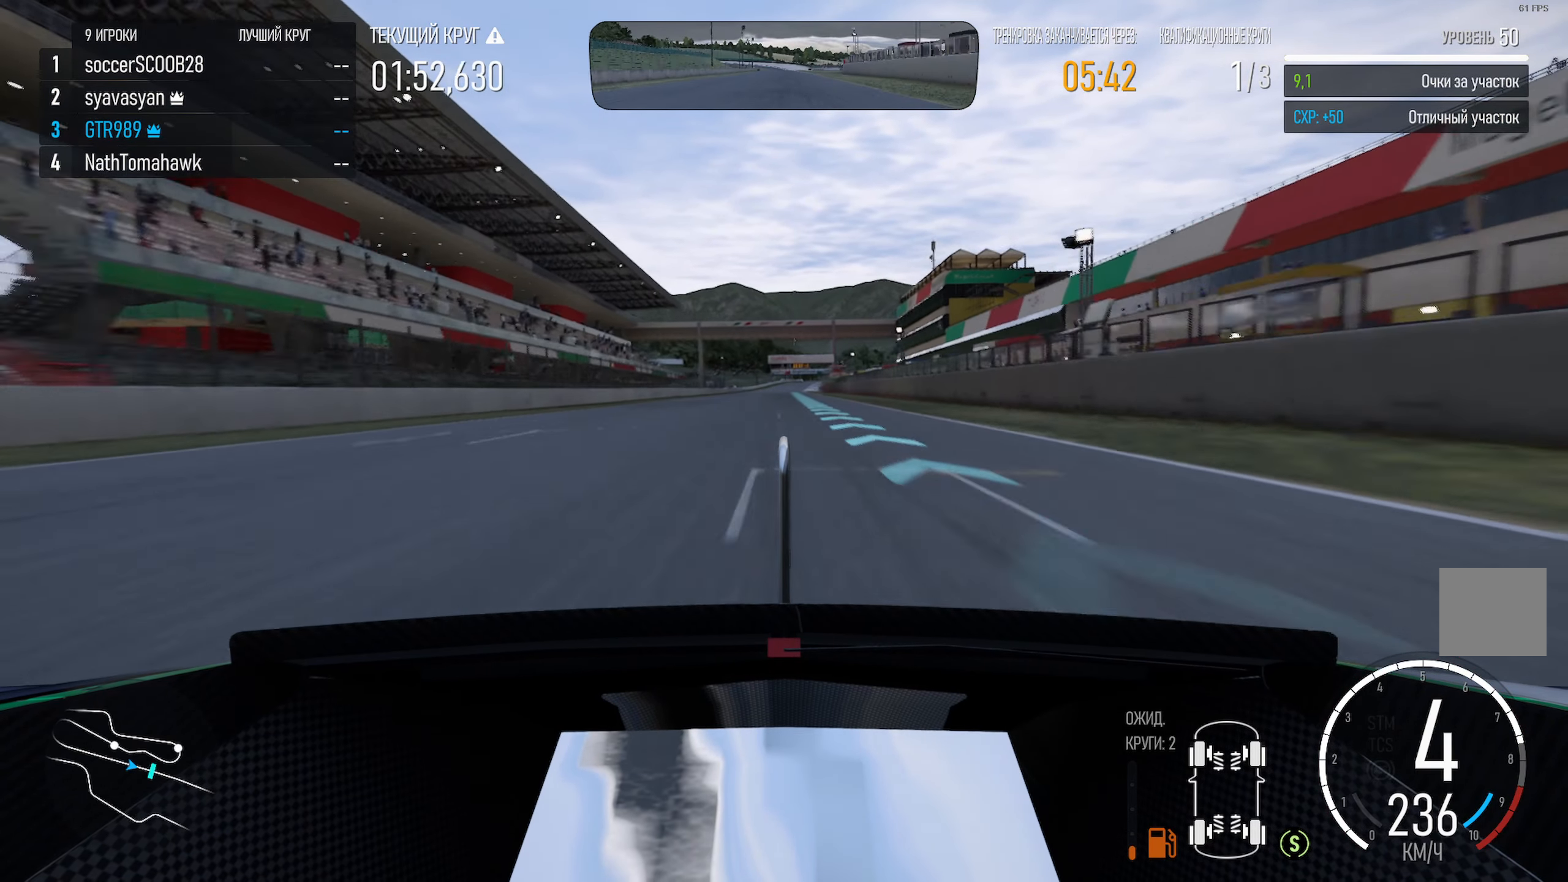
{"buttons": ["A"], "left_stick": "center", "right_stick": "center", "events": []}
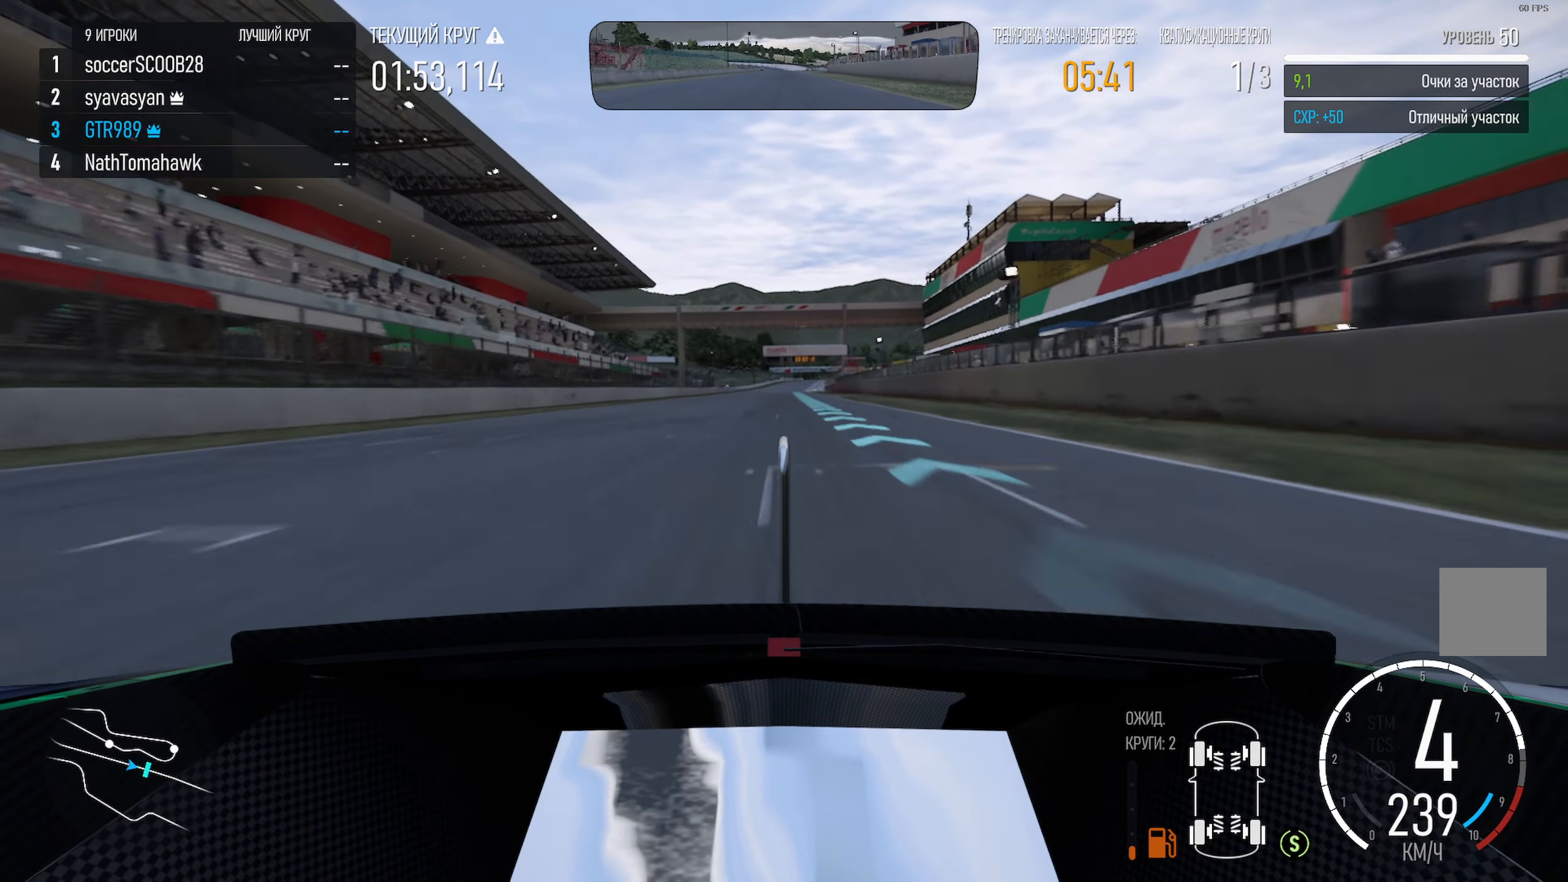
{"buttons": ["A"], "left_stick": "center", "right_stick": "center", "events": []}
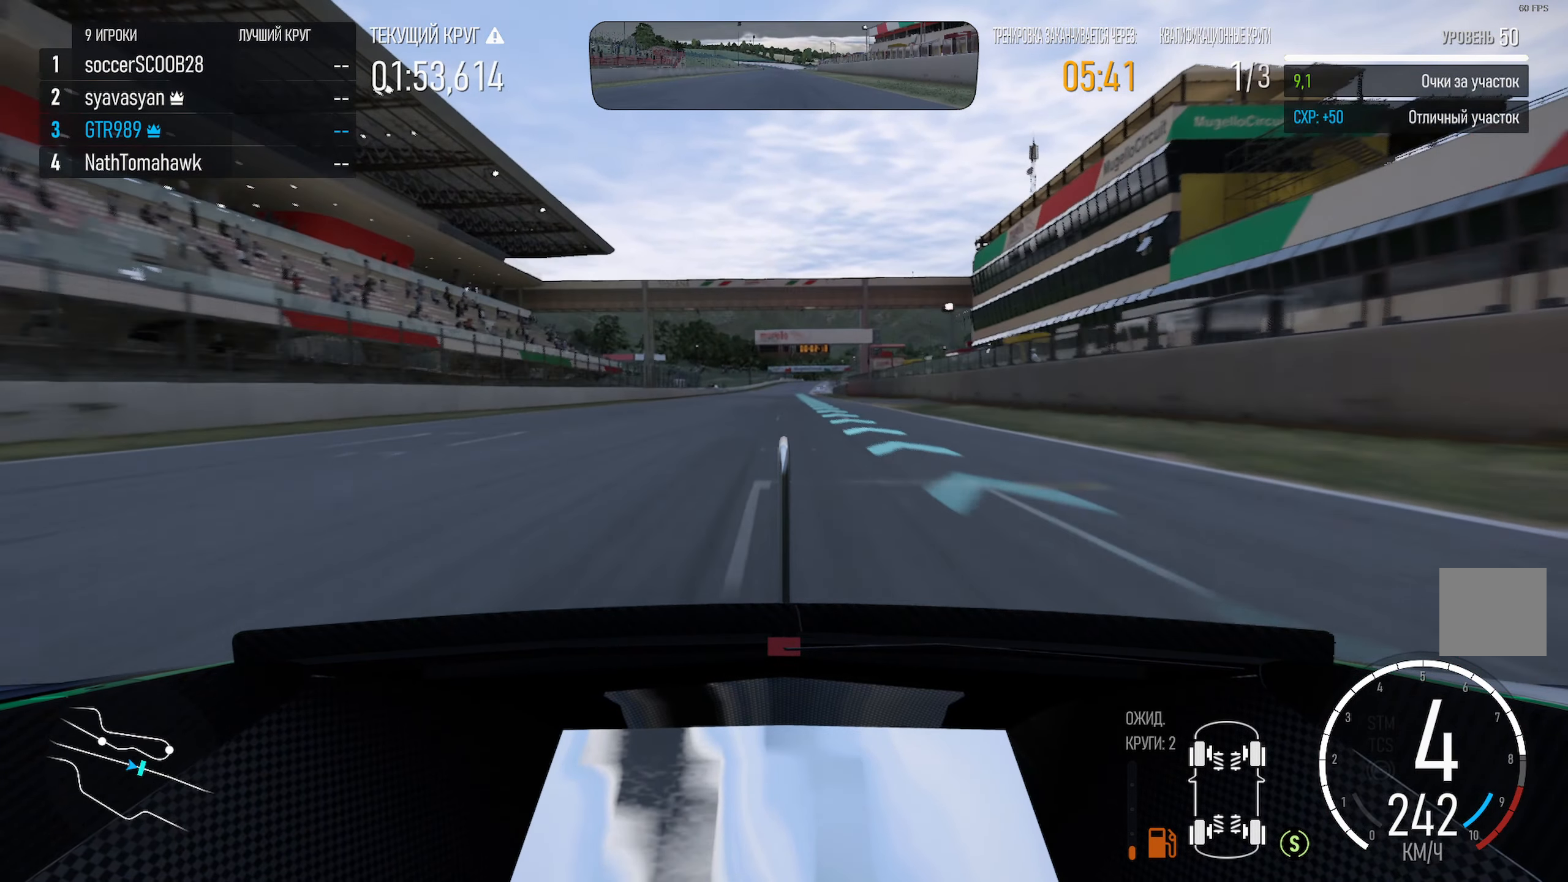
{"buttons": ["A"], "left_stick": "center", "right_stick": "center", "events": []}
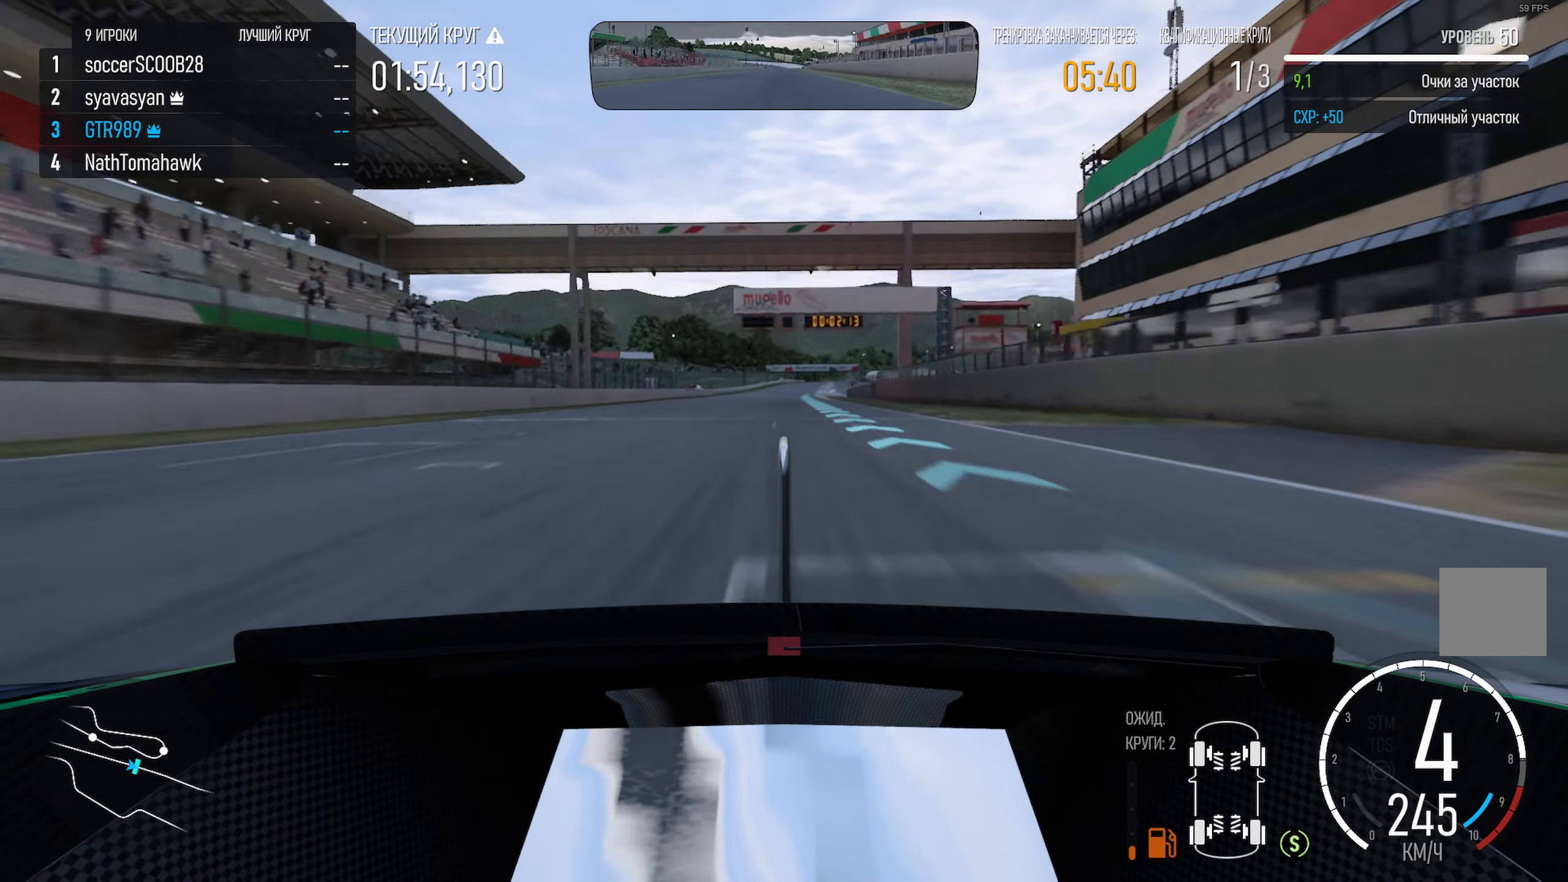
{"buttons": ["A"], "left_stick": "center", "right_stick": "center", "events": []}
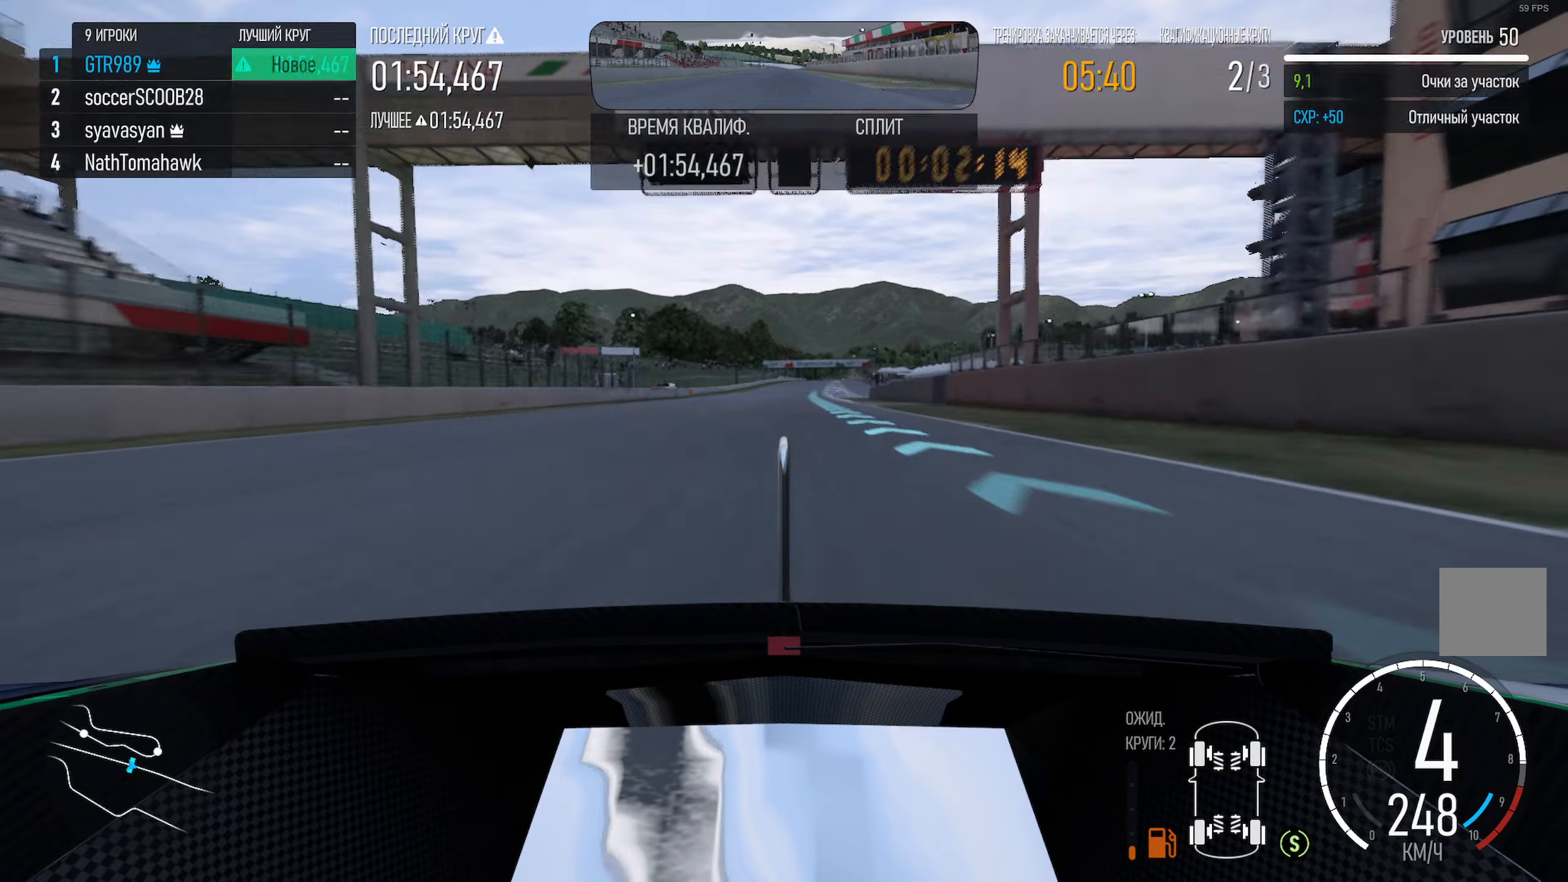
{"buttons": ["A"], "left_stick": "center", "right_stick": "center", "events": [[66, "left_stick", "left"], [216, "left_stick", "center"]]}
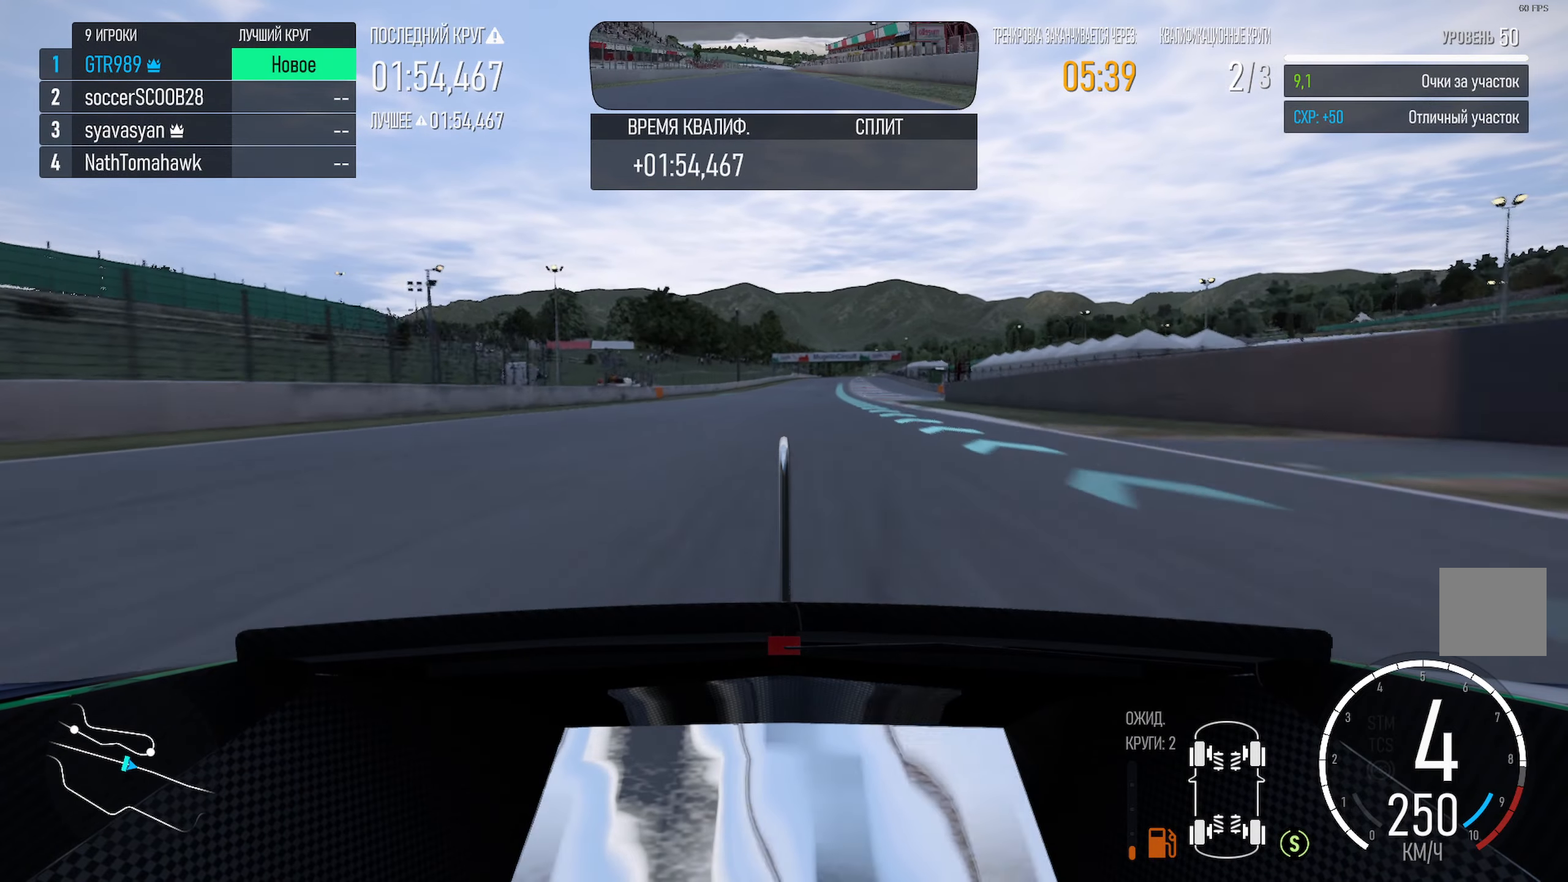
{"buttons": ["A"], "left_stick": "right", "right_stick": "center", "events": [[200, "left_stick", "right"], [283, "left_stick", "center"], [483, "left_stick", "right"]]}
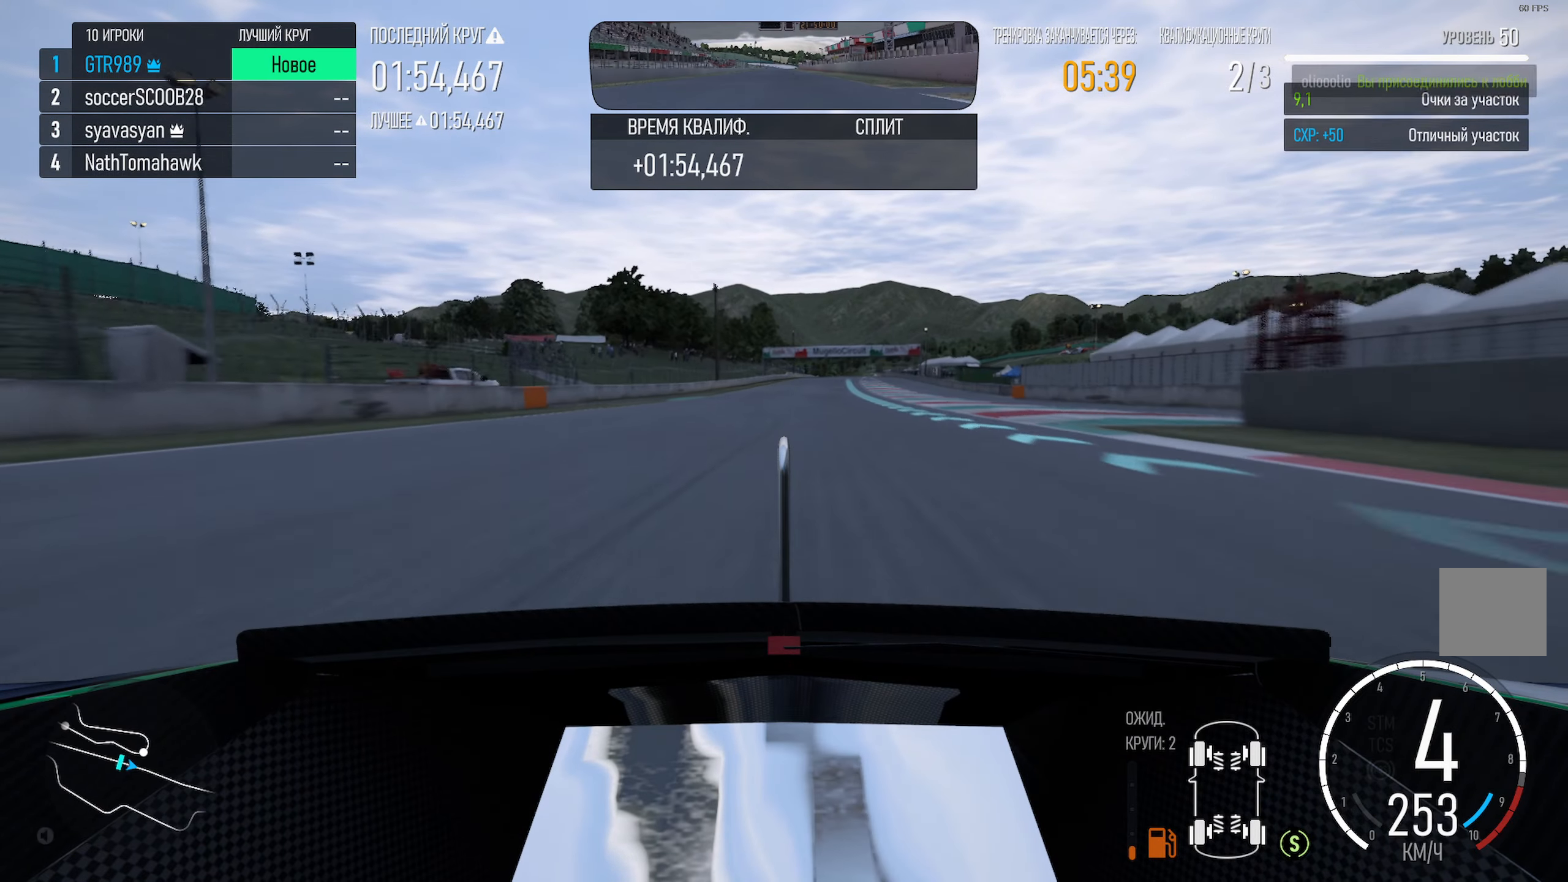
{"buttons": ["A"], "left_stick": "center", "right_stick": "center", "events": [[116, "left_stick", "center"], [283, "left_stick", "down-right"], [400, "left_stick", "center"]]}
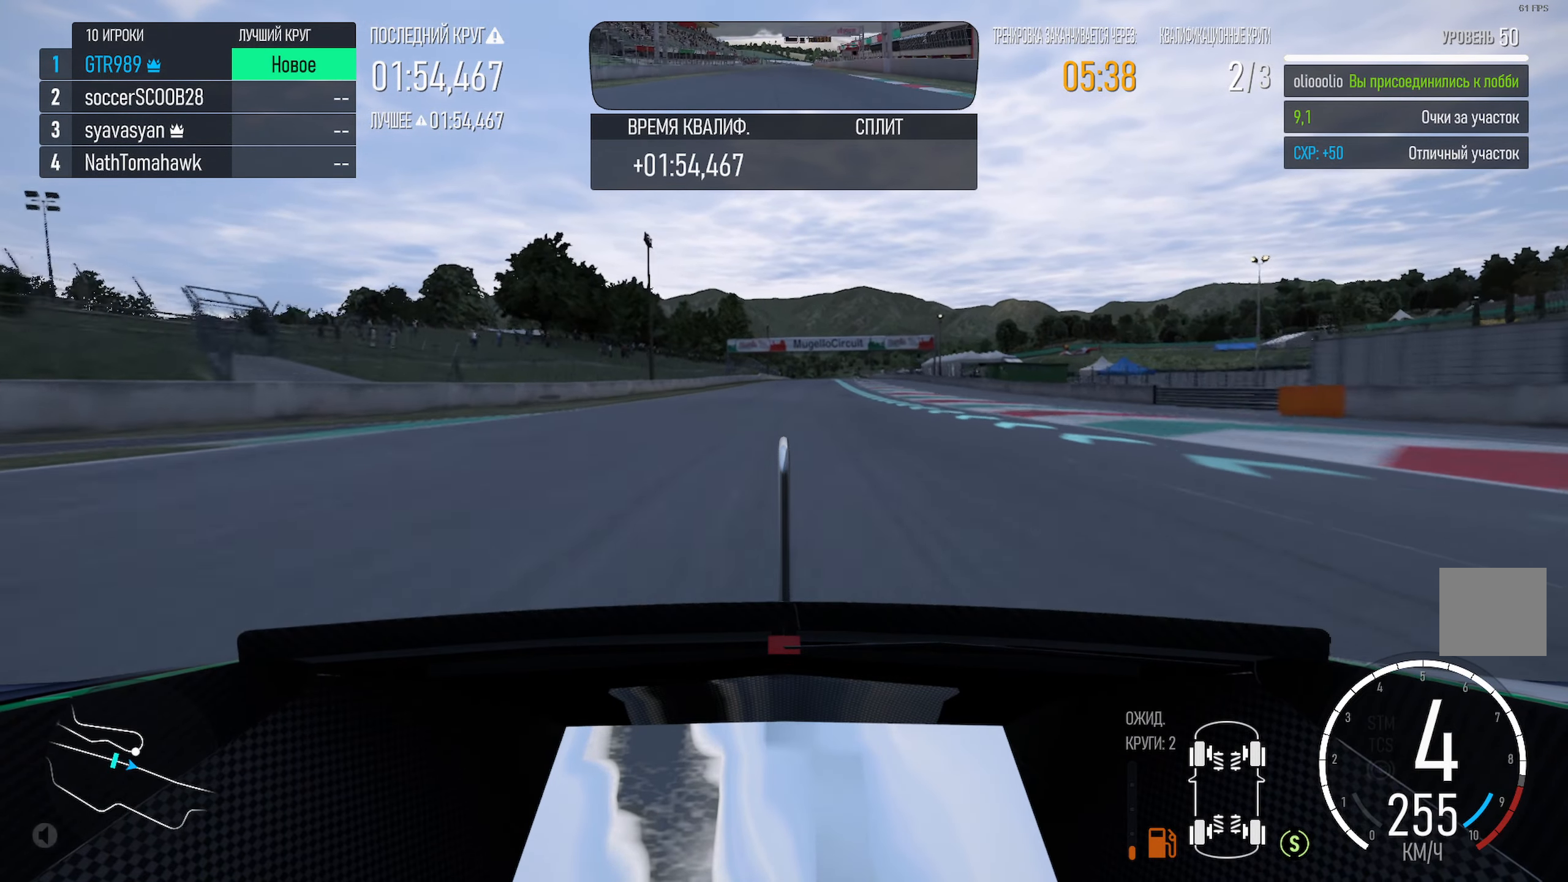
{"buttons": ["A"], "left_stick": "right", "right_stick": "center", "events": [[183, "left_stick", "right"], [316, "left_stick", "center"], [500, "left_stick", "right"]]}
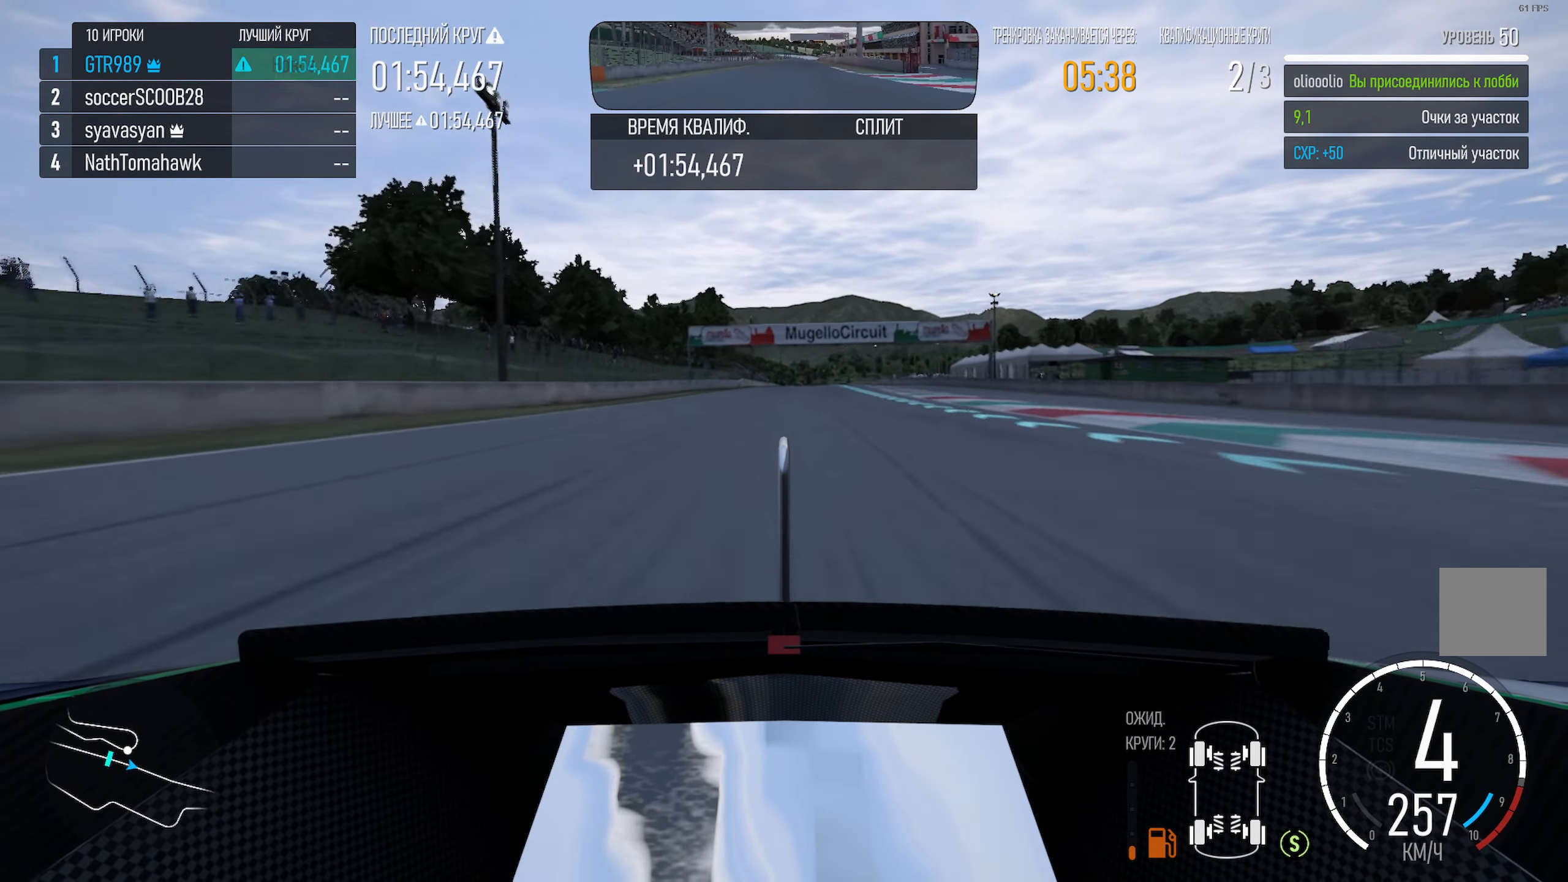
{"buttons": ["A"], "left_stick": "center", "right_stick": "center", "events": [[133, "left_stick", "center"], [283, "left_stick", "right"], [433, "left_stick", "center"]]}
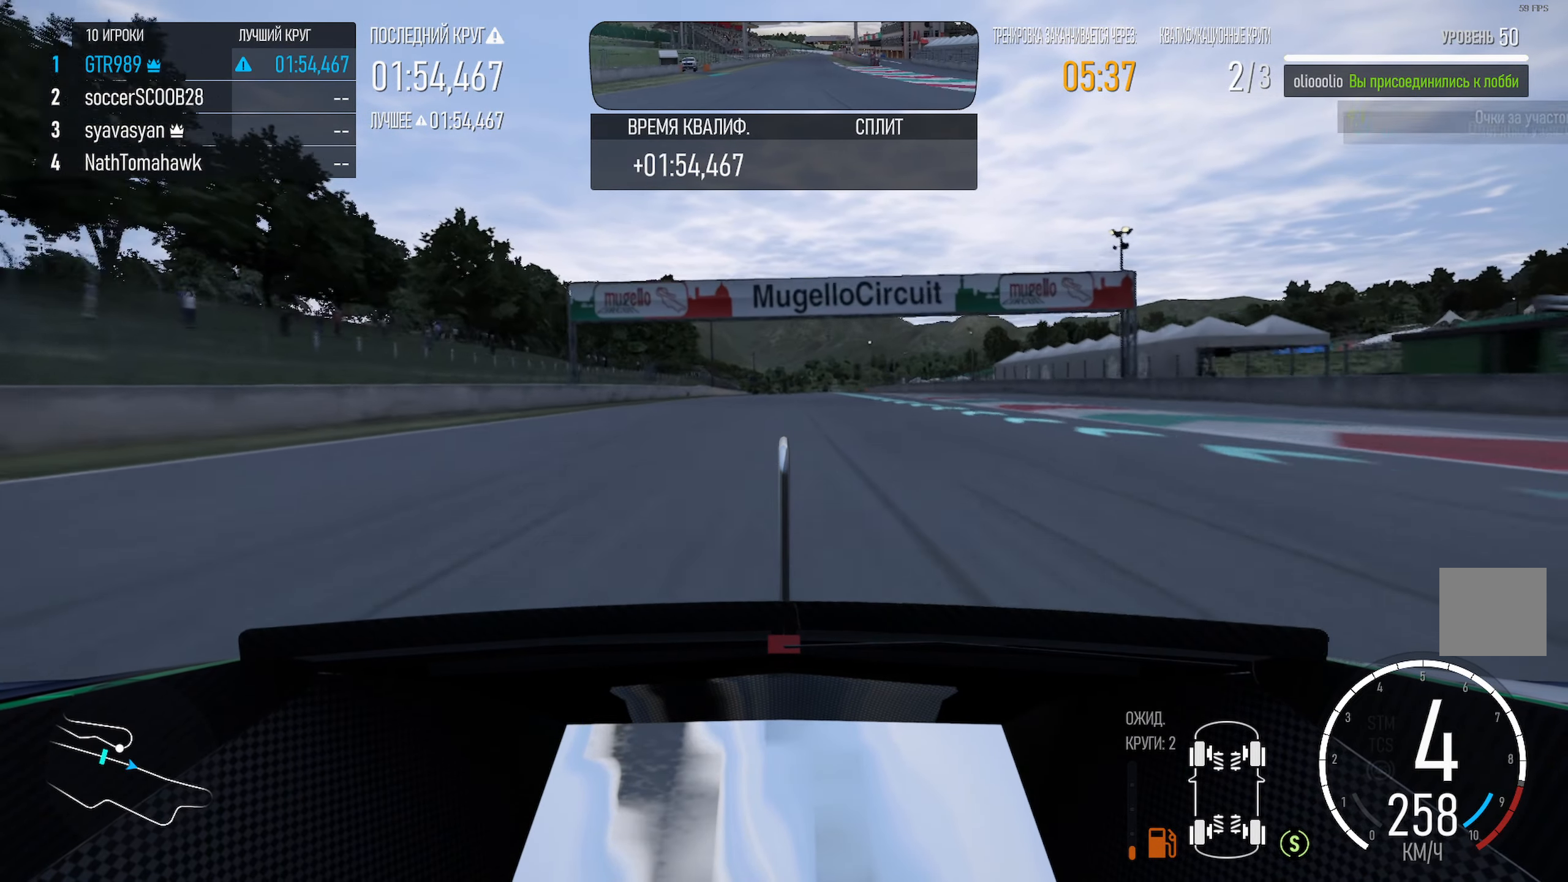
{"buttons": ["A"], "left_stick": "center", "right_stick": "center", "events": []}
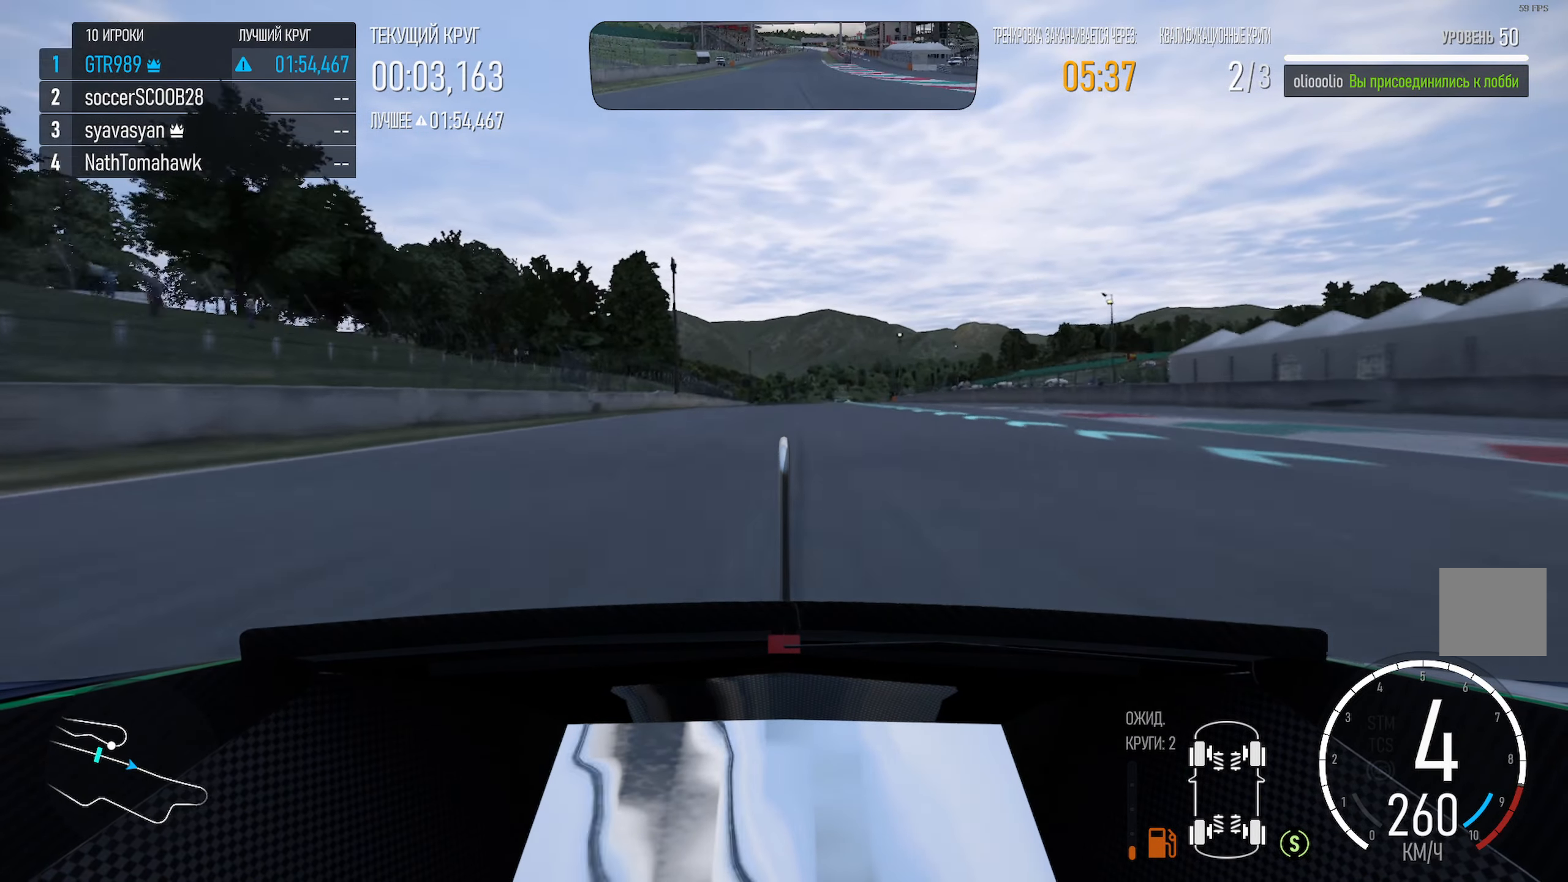
{"buttons": ["A"], "left_stick": "right", "right_stick": "center", "events": [[383, "left_stick", "right"]]}
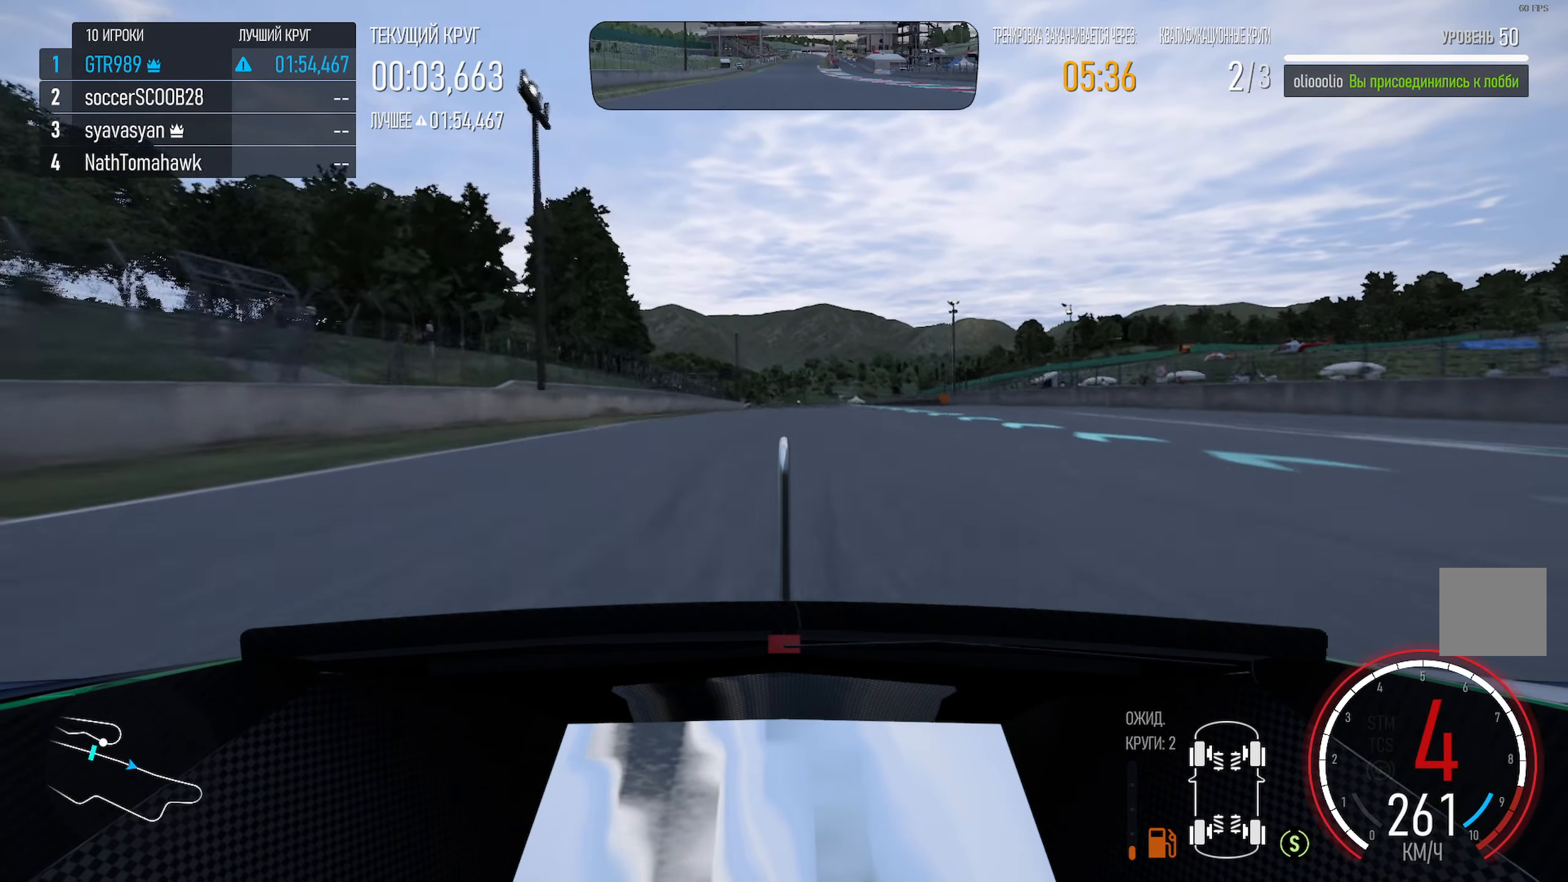
{"buttons": ["A"], "left_stick": "center", "right_stick": "center", "events": [[50, "left_stick", "center"], [166, "left_stick", "right"], [300, "left_stick", "center"]]}
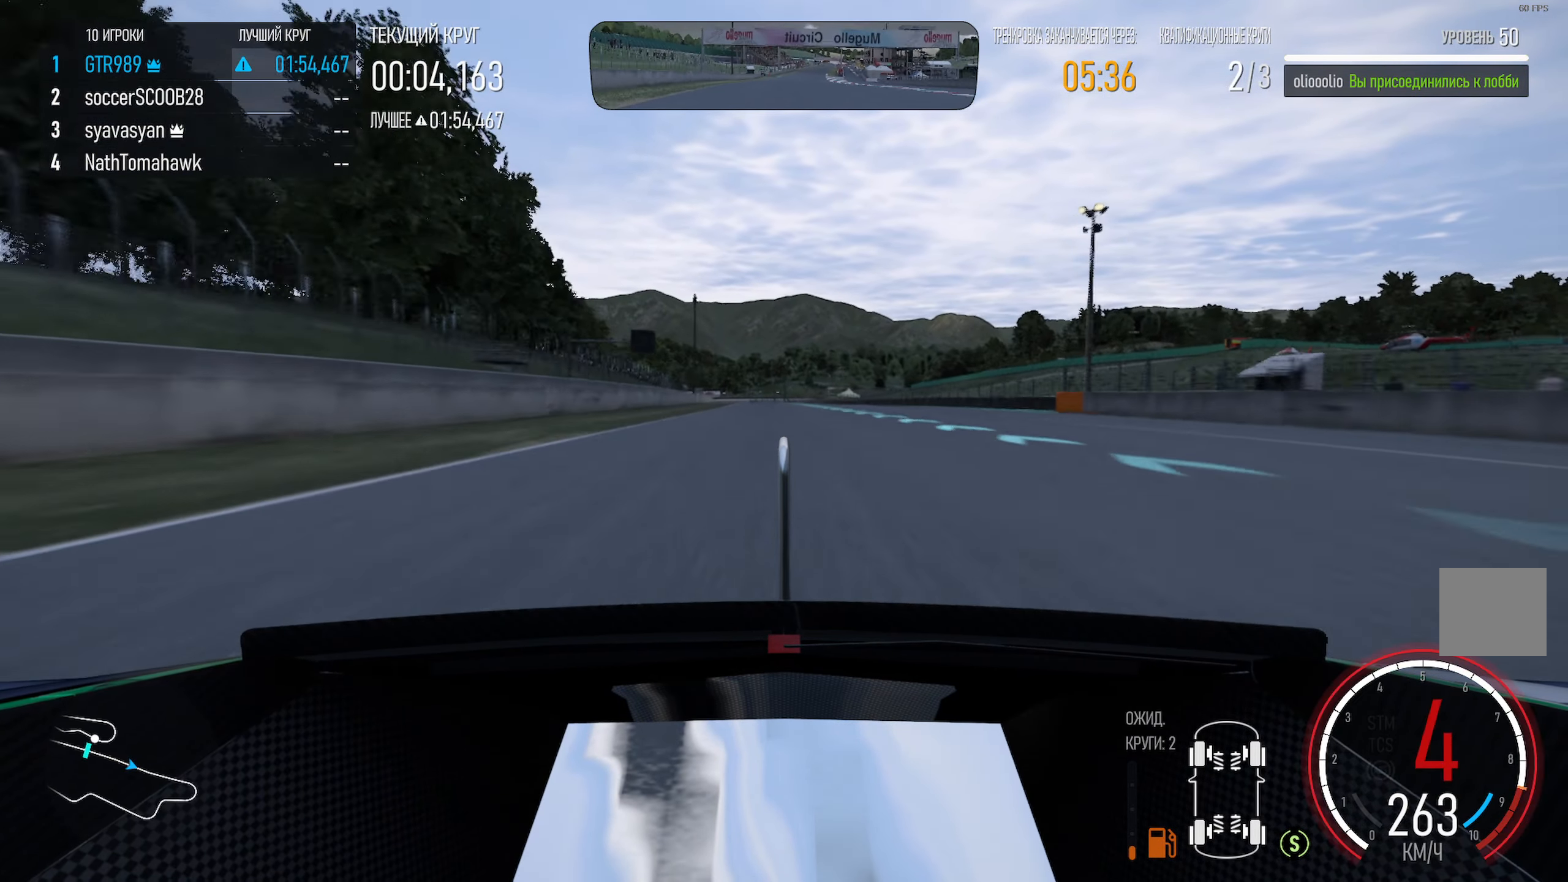
{"buttons": ["A"], "left_stick": "center", "right_stick": "center", "events": [[266, "left_stick", "left"], [416, "left_stick", "center"]]}
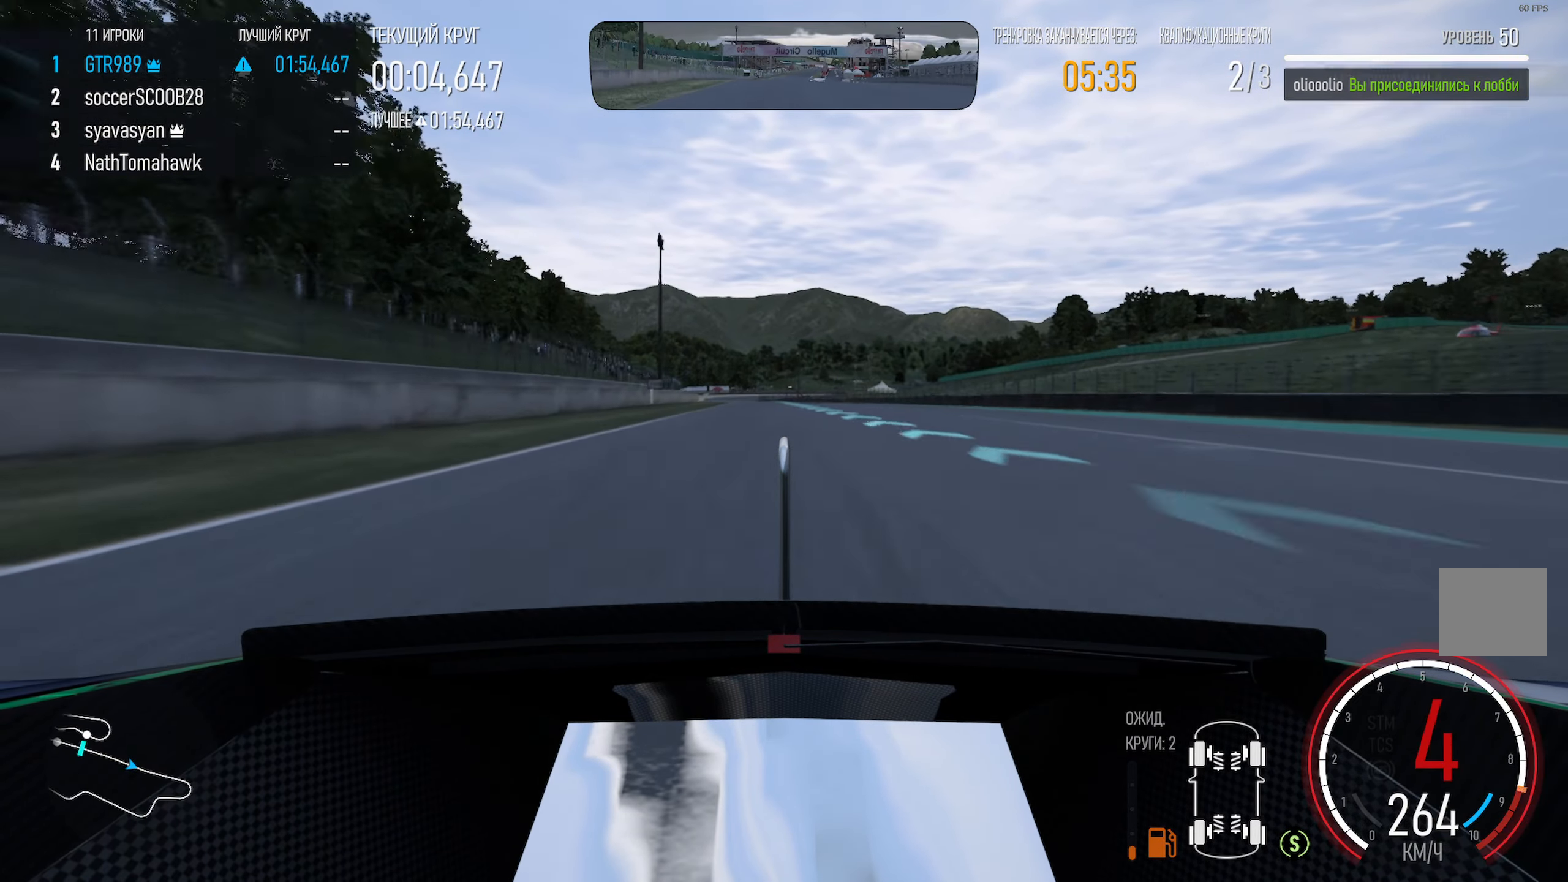
{"buttons": ["A", "R2"], "left_stick": "left", "right_stick": "center", "events": [[266, "left_stick", "left"], [466, "R2", "down"]]}
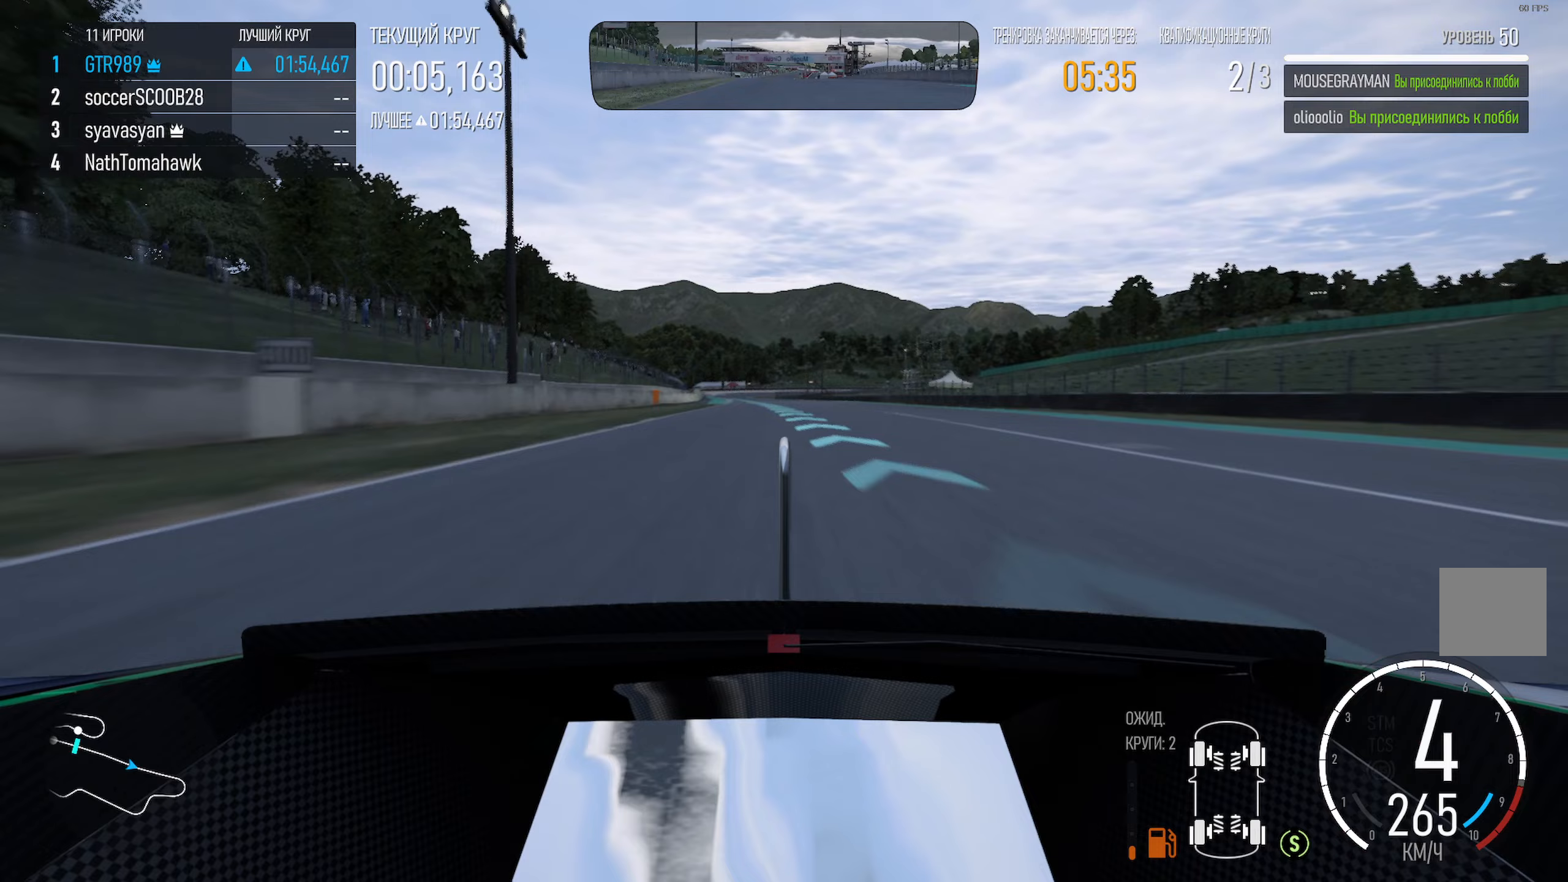
{"buttons": ["A"], "left_stick": "right", "right_stick": "center", "events": [[83, "R2", "up"], [100, "left_stick", "center"], [217, "left_stick", "left"], [333, "left_stick", "center"], [467, "left_stick", "right"]]}
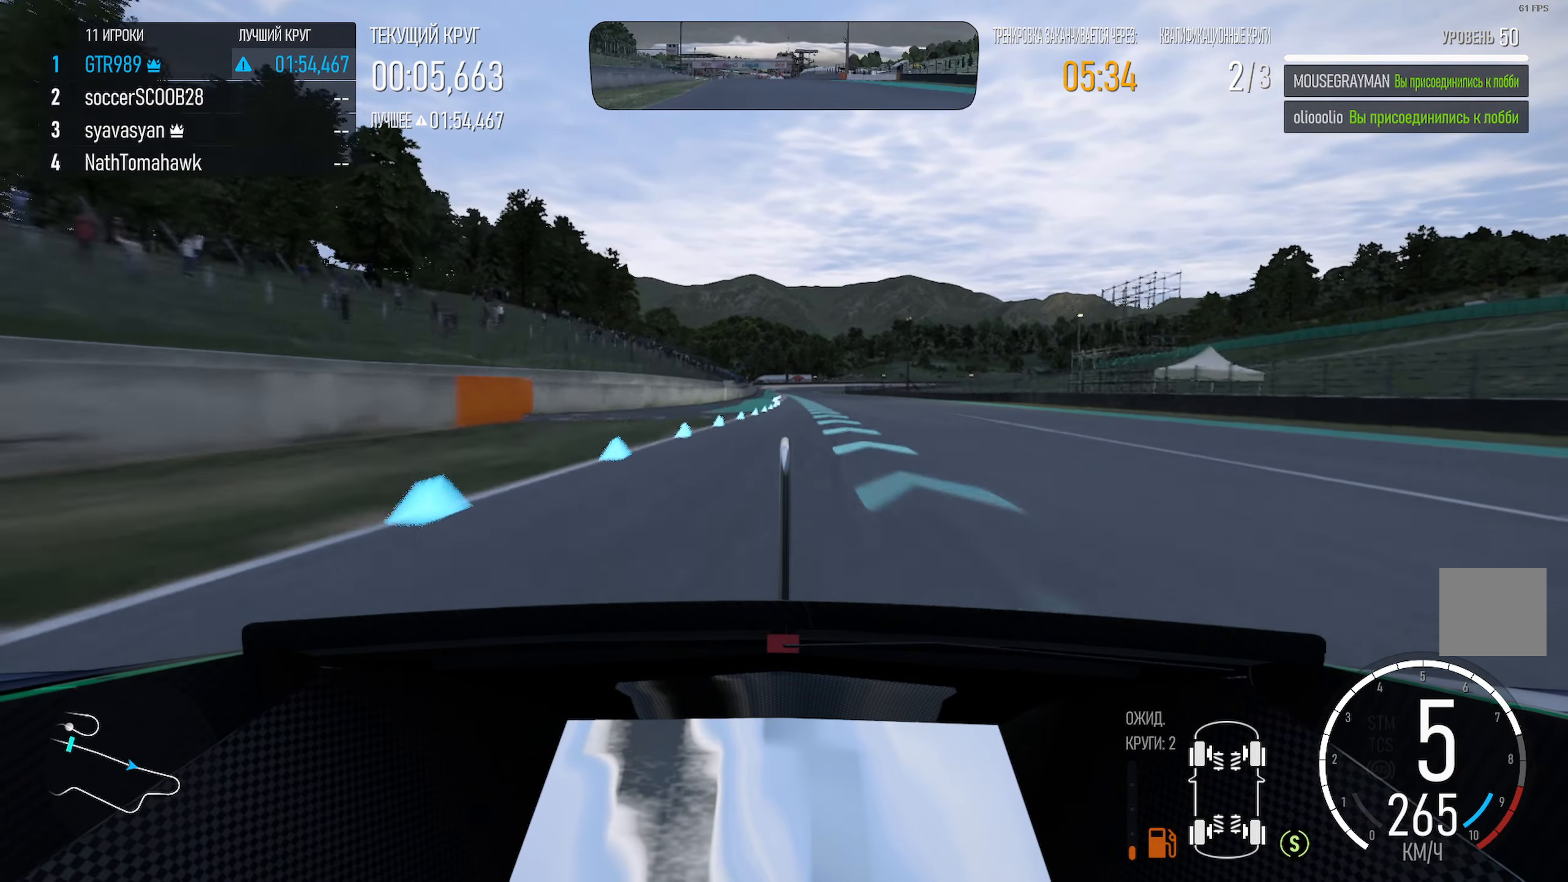
{"buttons": ["A"], "left_stick": "center", "right_stick": "center", "events": [[33, "left_stick", "center"], [333, "left_stick", "left"], [450, "left_stick", "center"]]}